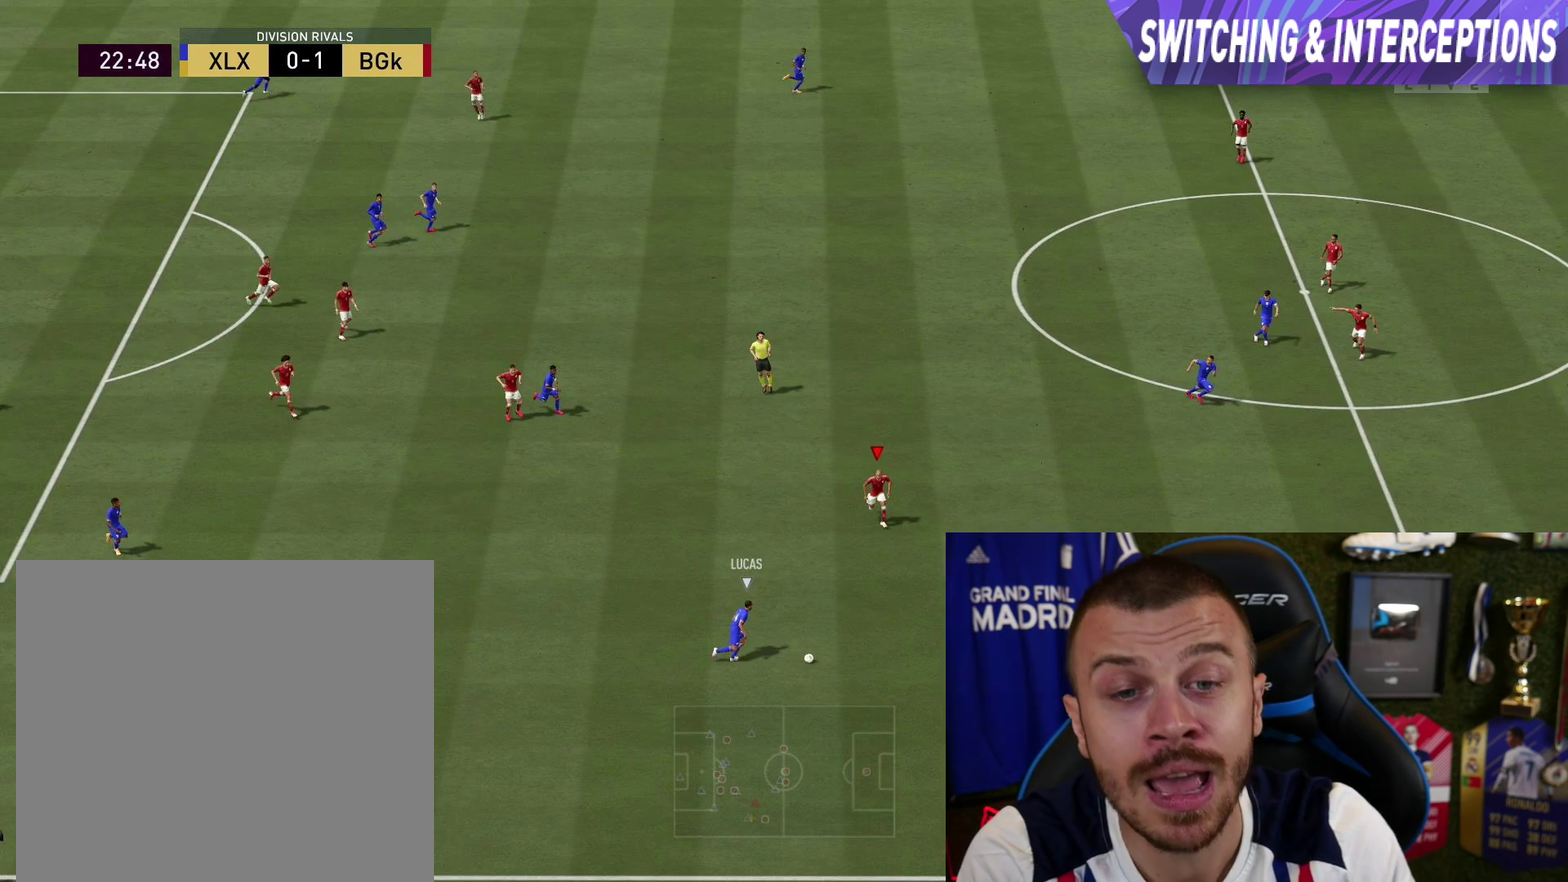
Gameplay with a controller (PlayStation layout); each line is a JSON object with the inputs held at the frame after it. "button_events" lists button changes between this image and that frame as [ms after this image, input, new state], when the widget could be followed in between (sticks are given only as held states). This overlay highlights the sticks when they move; stick clicks (L3 R3) are not distinguishable. This document gives stick clicks only as held states, not as events.
{"buttons": ["L2", "R1", "R2"], "left_stick": "center", "right_stick": "right", "button_events": []}
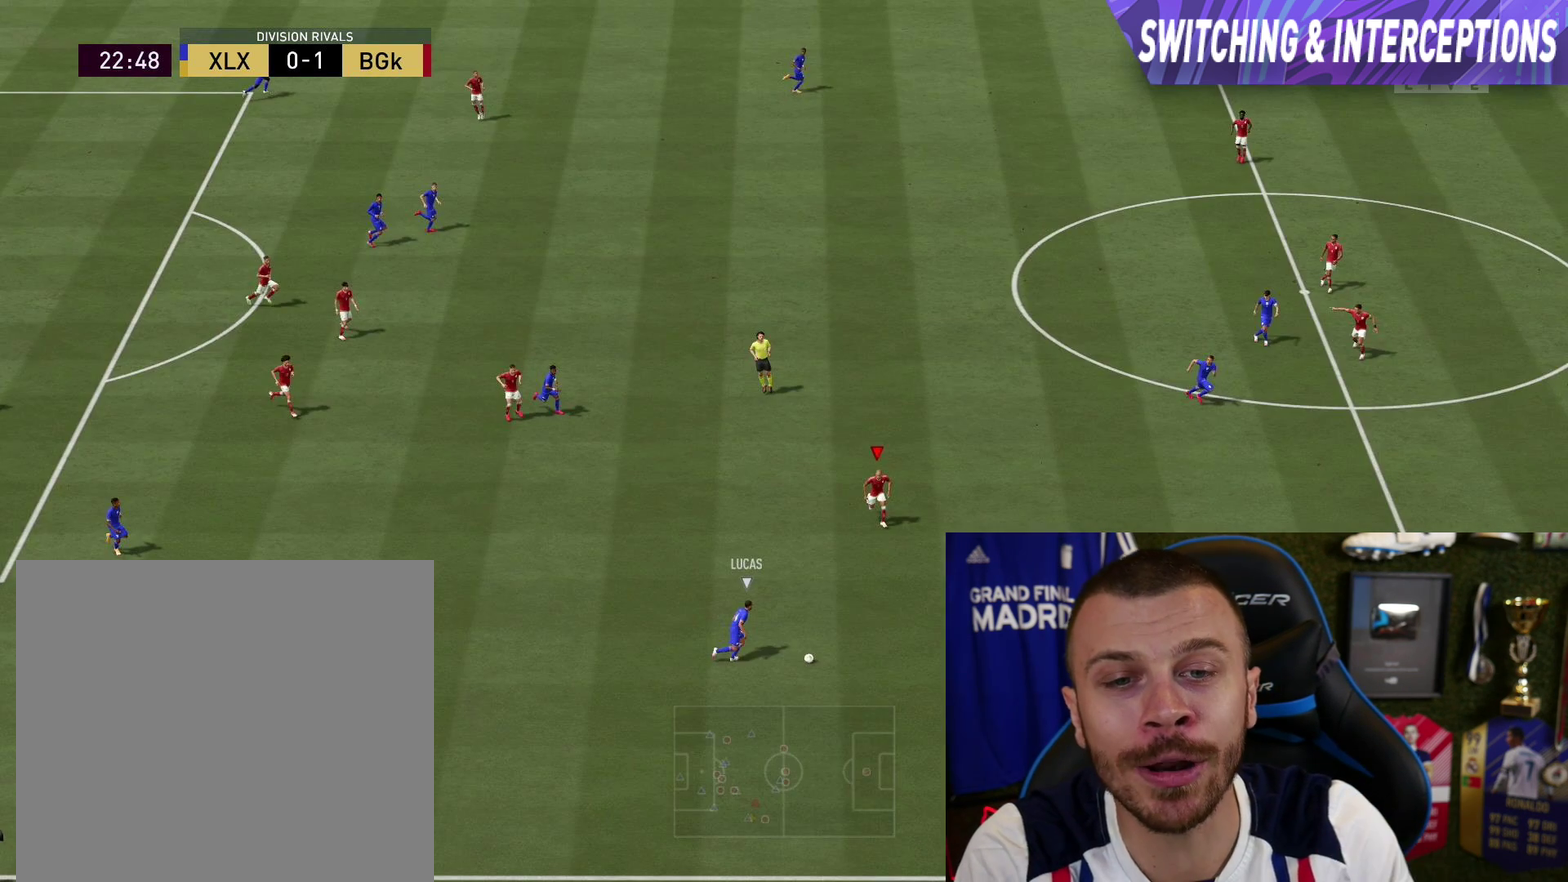
{"buttons": ["L2", "R1", "R2"], "left_stick": "center", "right_stick": "right", "button_events": []}
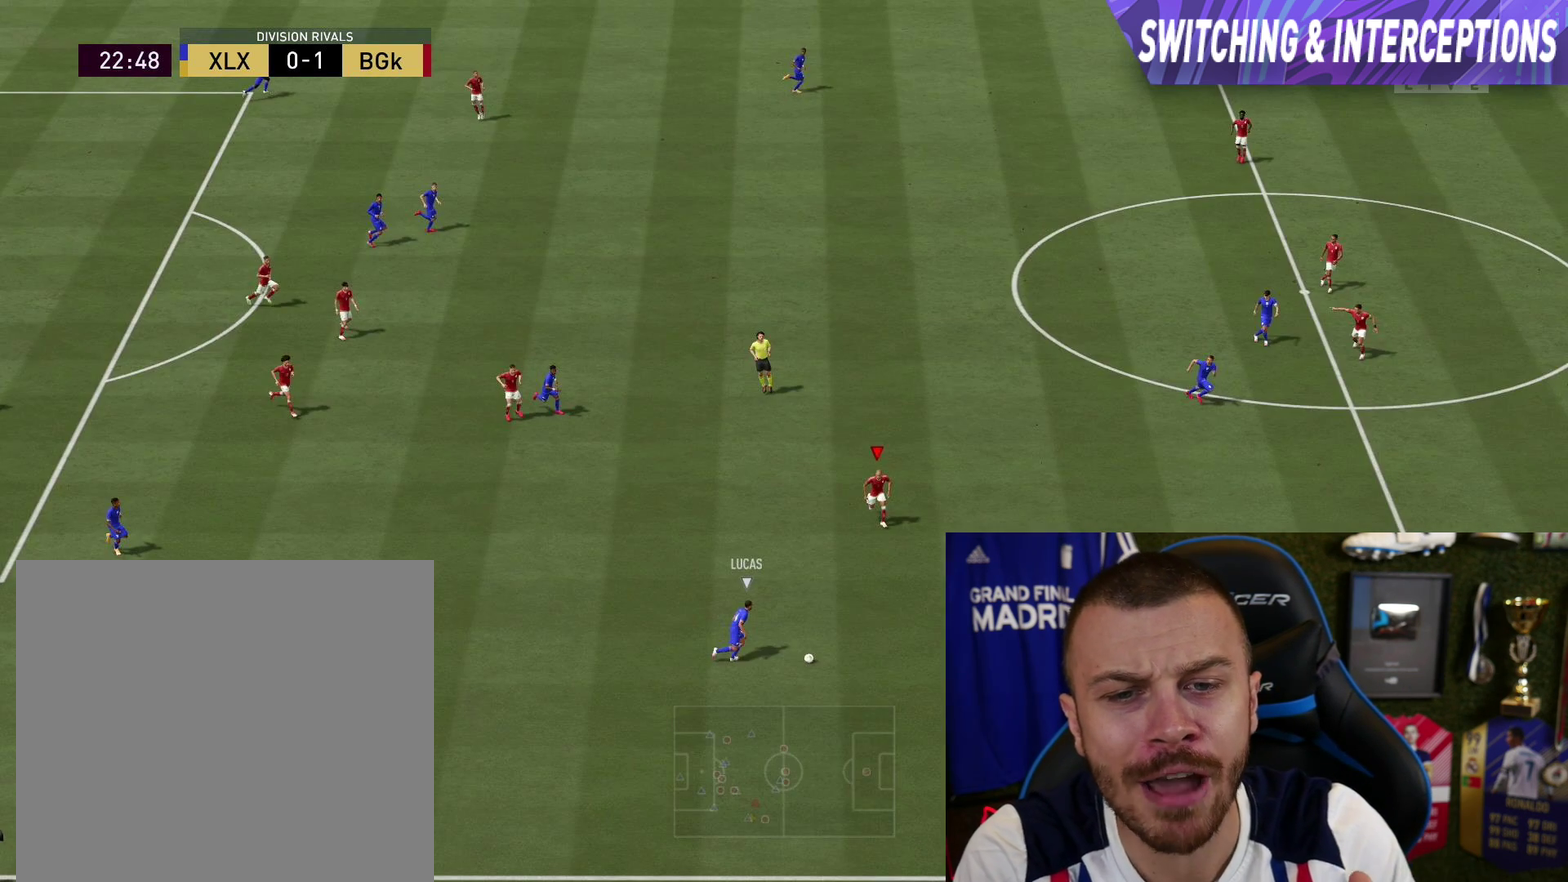
{"buttons": ["L2", "R1", "R2"], "left_stick": "center", "right_stick": "right", "button_events": []}
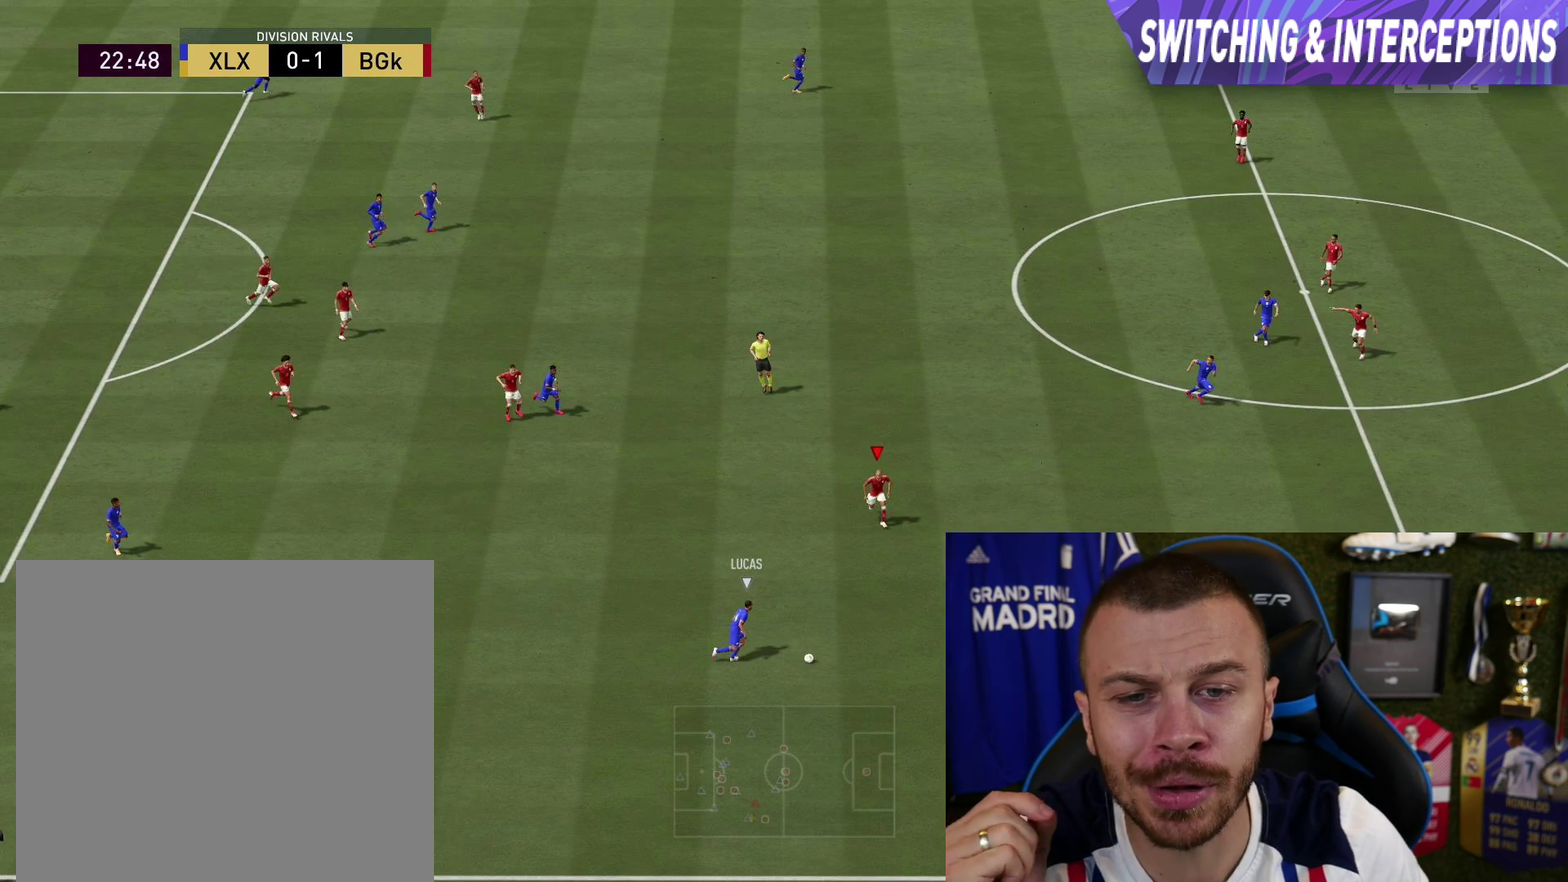
{"buttons": ["L2", "R1", "R2"], "left_stick": "center", "right_stick": "right", "button_events": []}
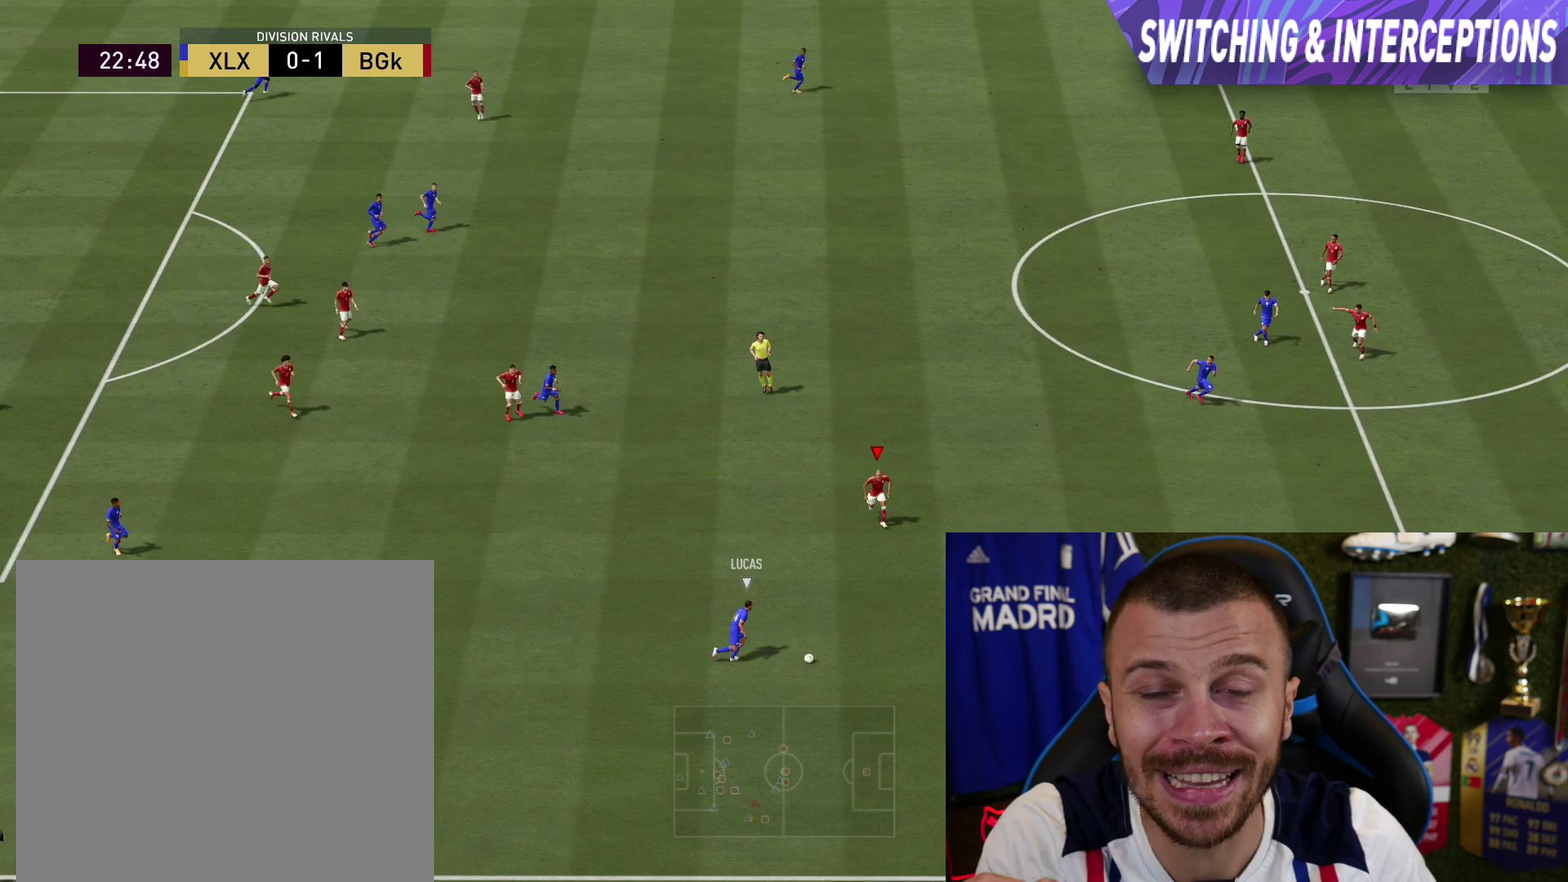
{"buttons": ["L2", "R1", "R2"], "left_stick": "center", "right_stick": "right", "button_events": []}
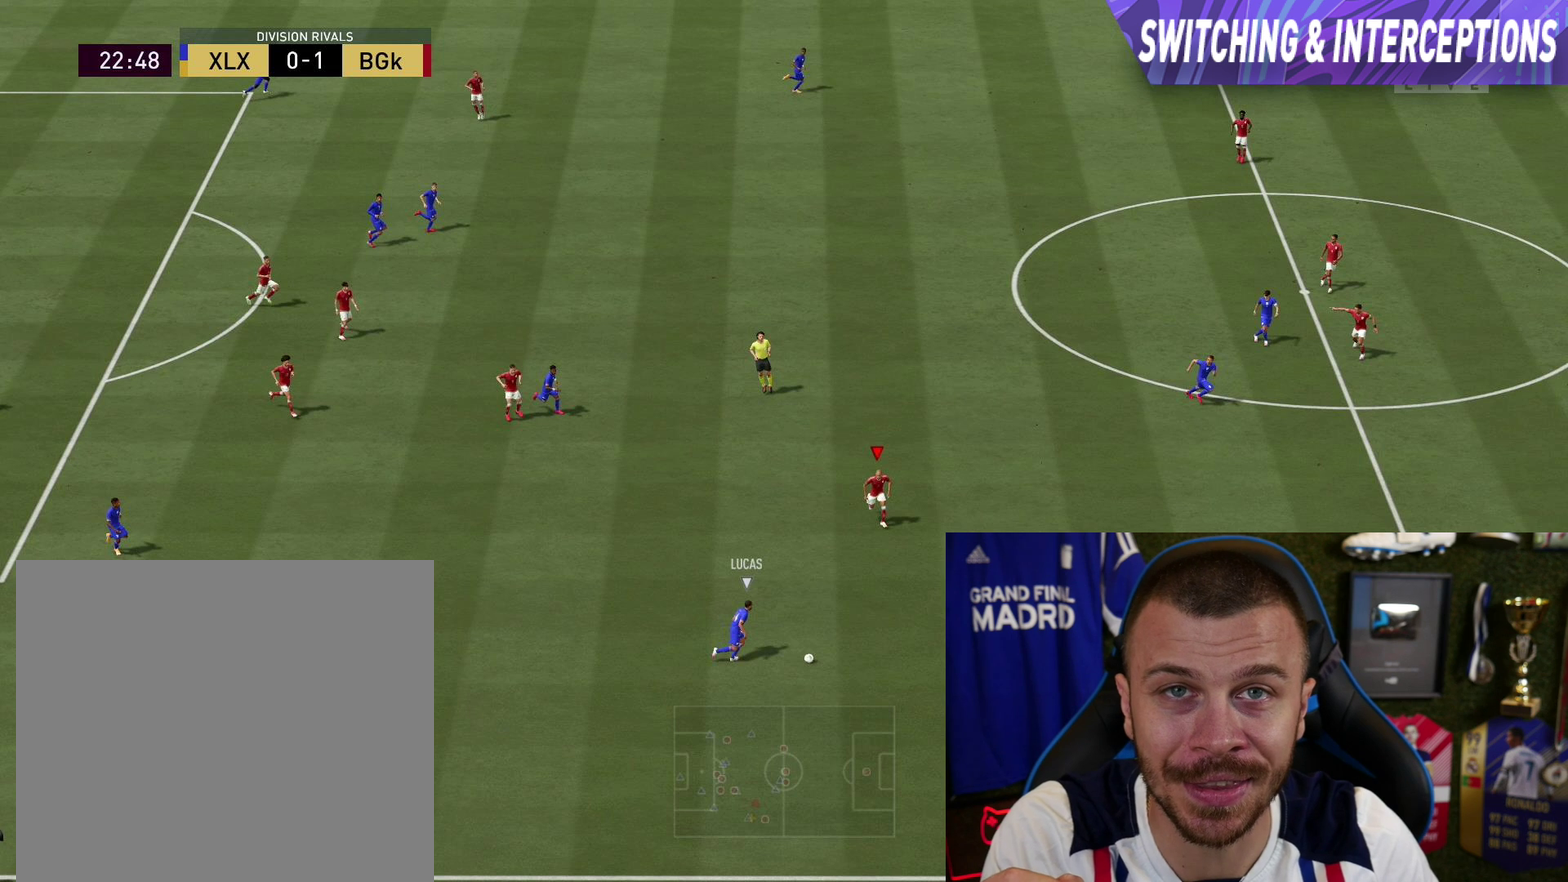
{"buttons": ["L2", "R1", "R2"], "left_stick": "center", "right_stick": "right", "button_events": []}
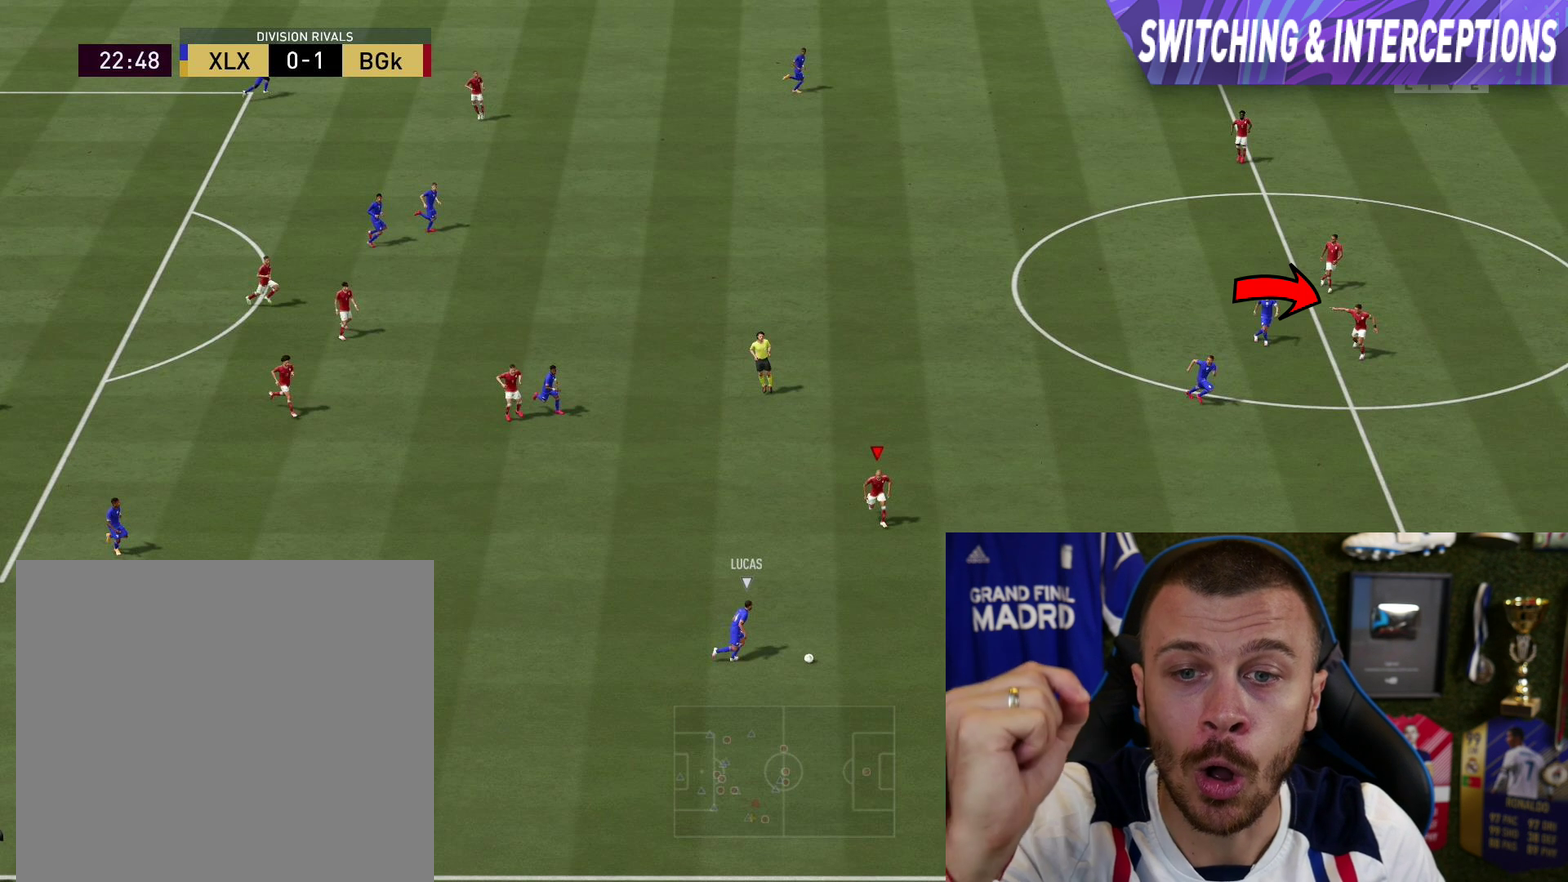
{"buttons": ["L2", "R1", "R2"], "left_stick": "center", "right_stick": "right", "button_events": []}
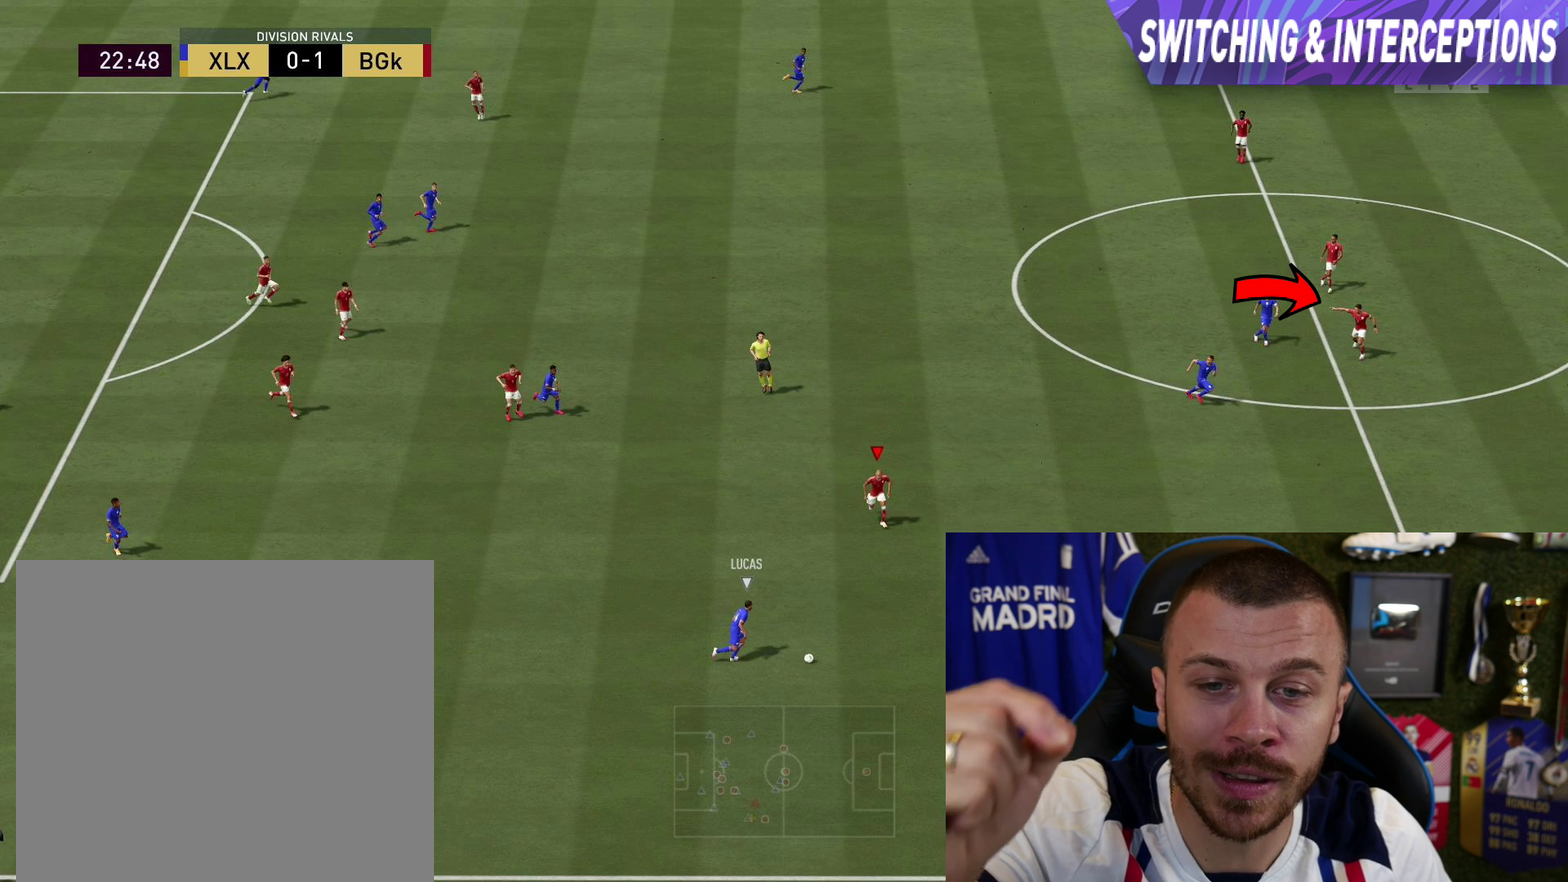
{"buttons": ["L2", "R1", "R2"], "left_stick": "center", "right_stick": "right", "button_events": []}
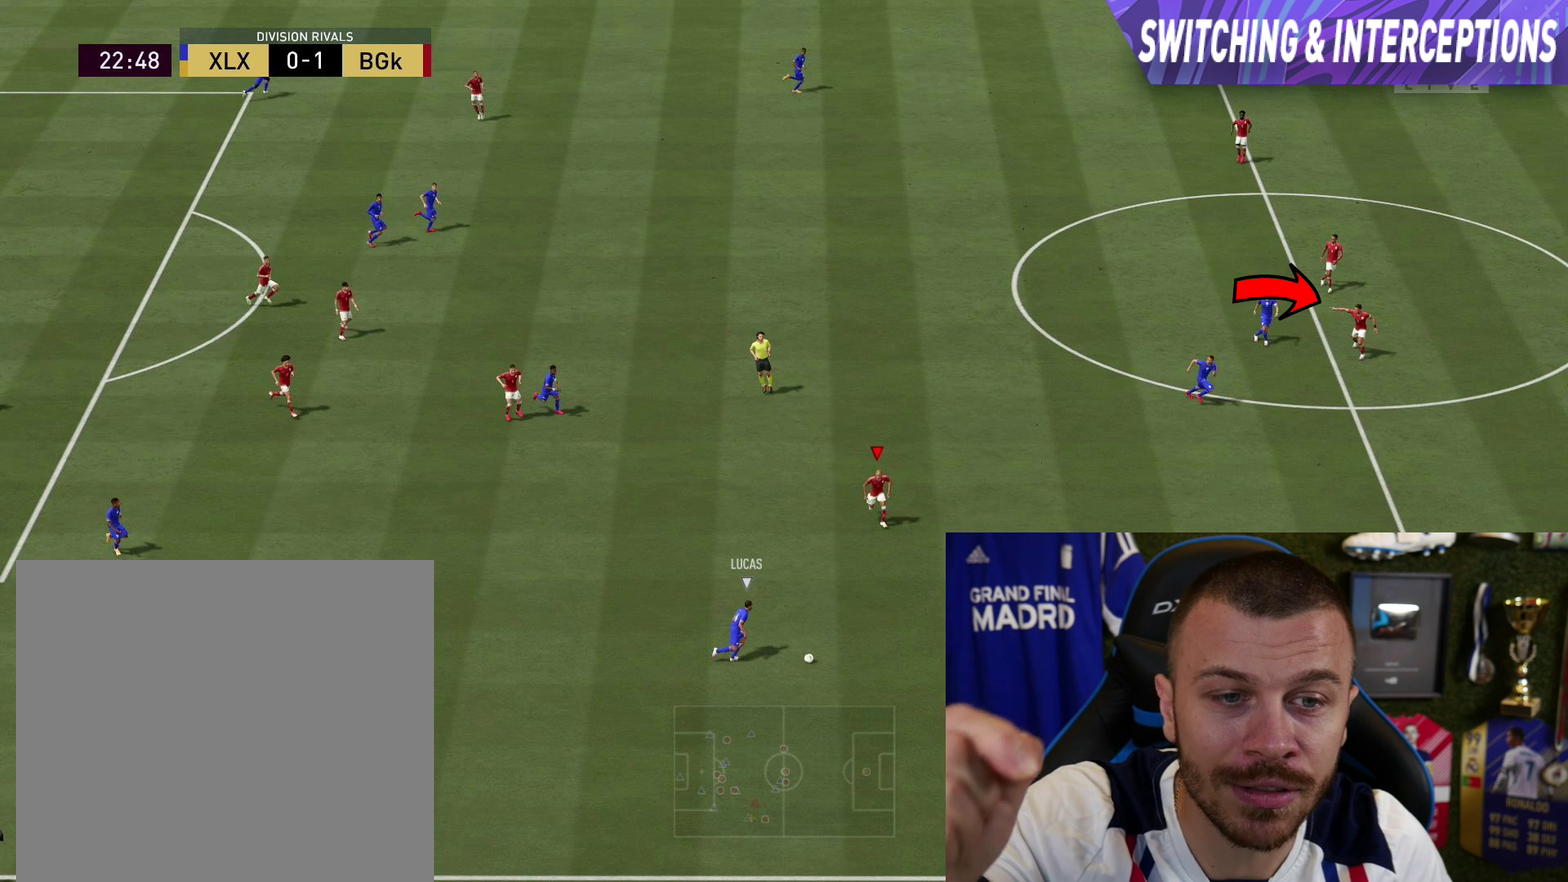
{"buttons": ["L2", "R1", "R2"], "left_stick": "center", "right_stick": "right", "button_events": []}
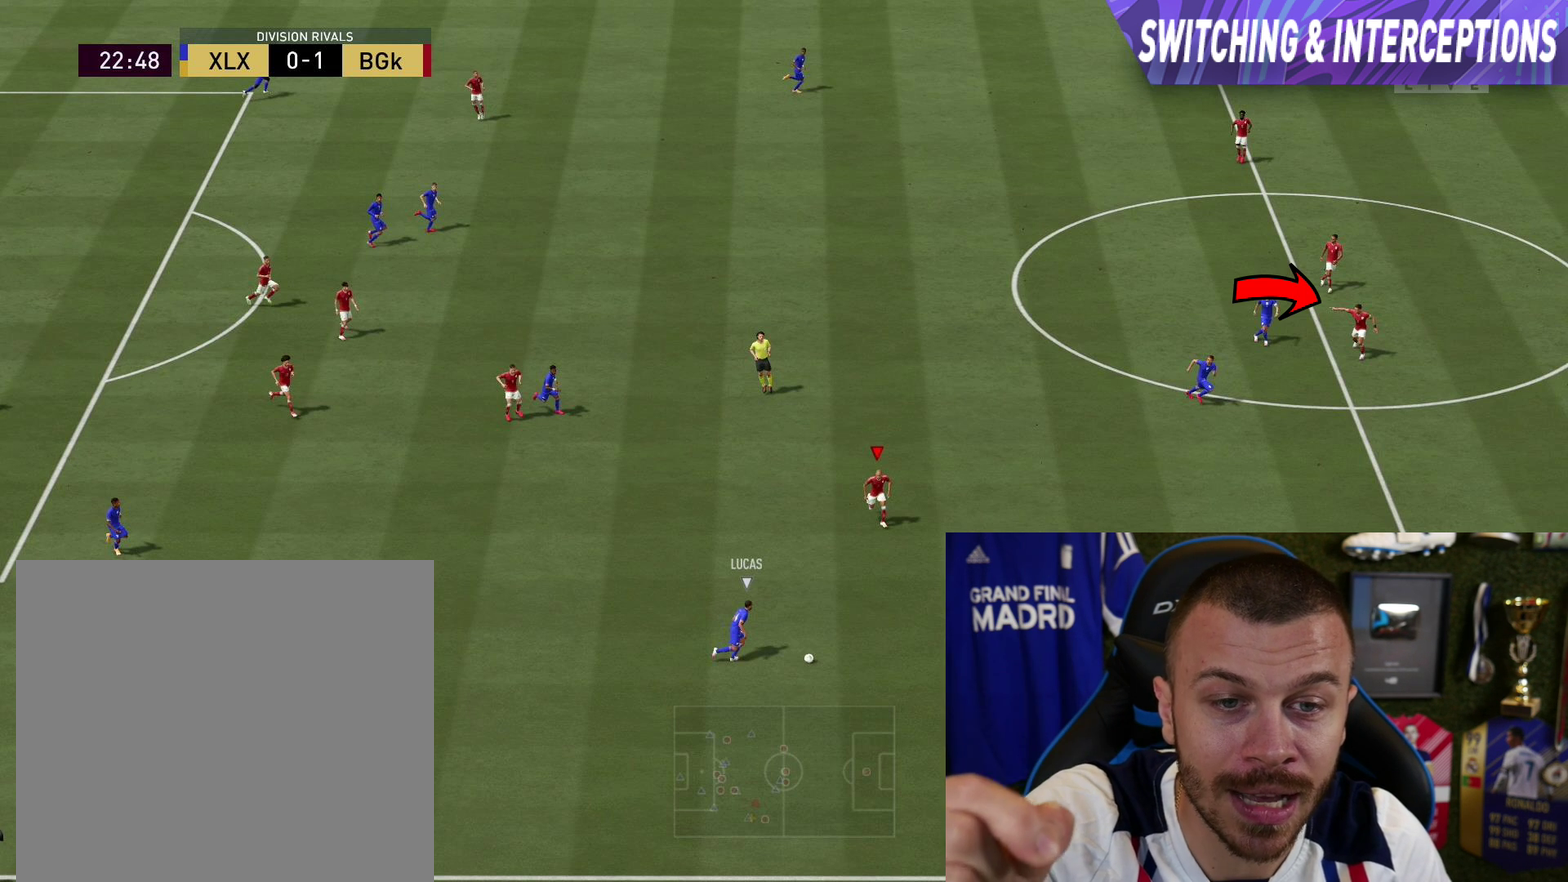
{"buttons": ["L2", "R1", "R2"], "left_stick": "center", "right_stick": "right", "button_events": []}
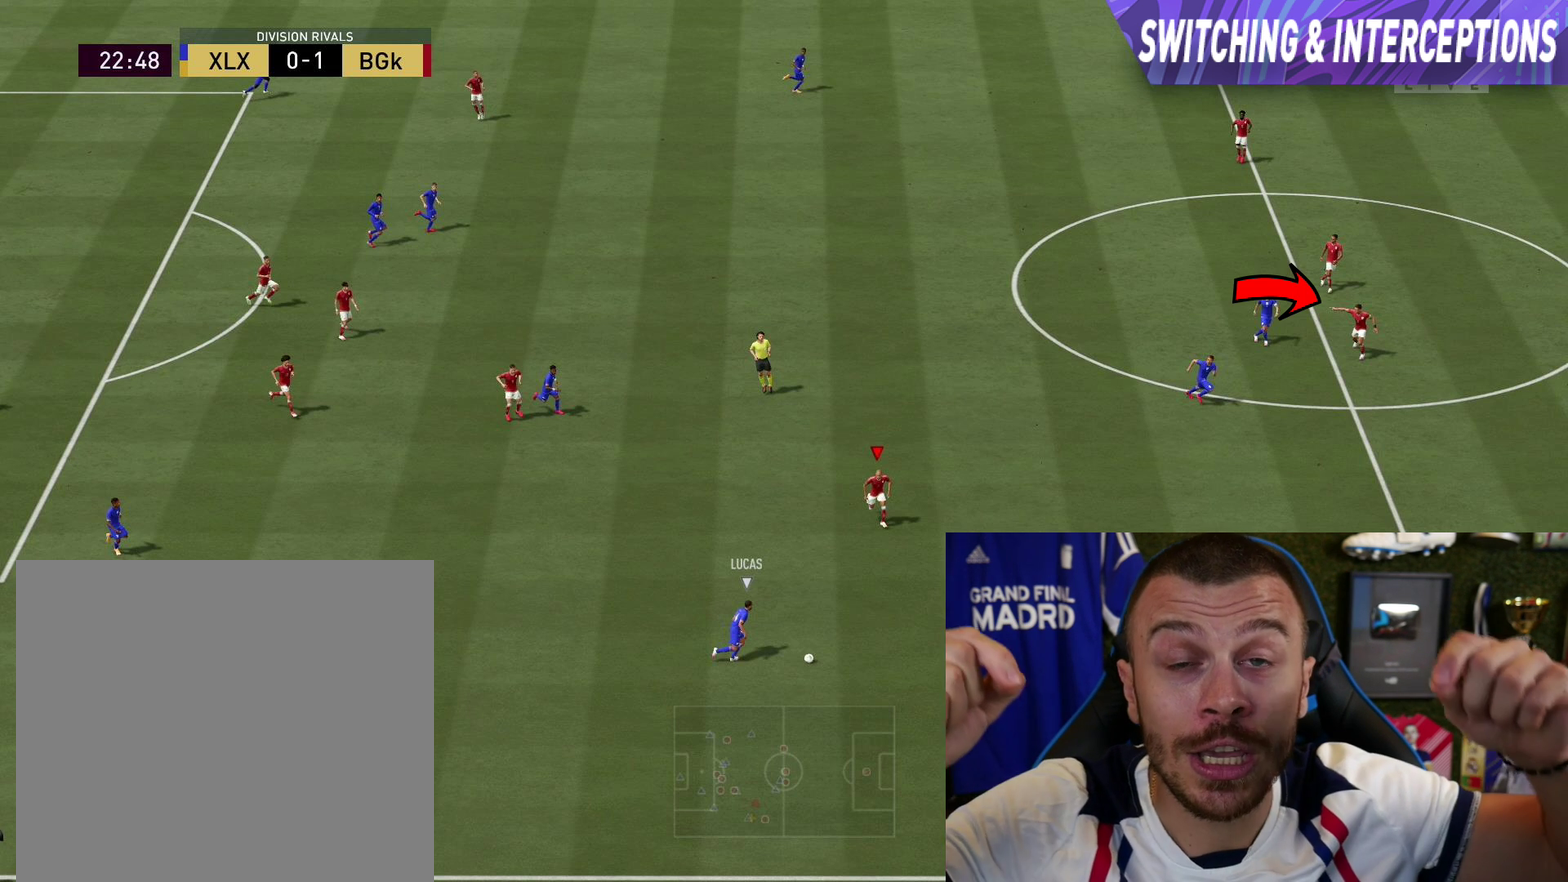
{"buttons": ["L2", "R1", "R2"], "left_stick": "center", "right_stick": "right", "button_events": []}
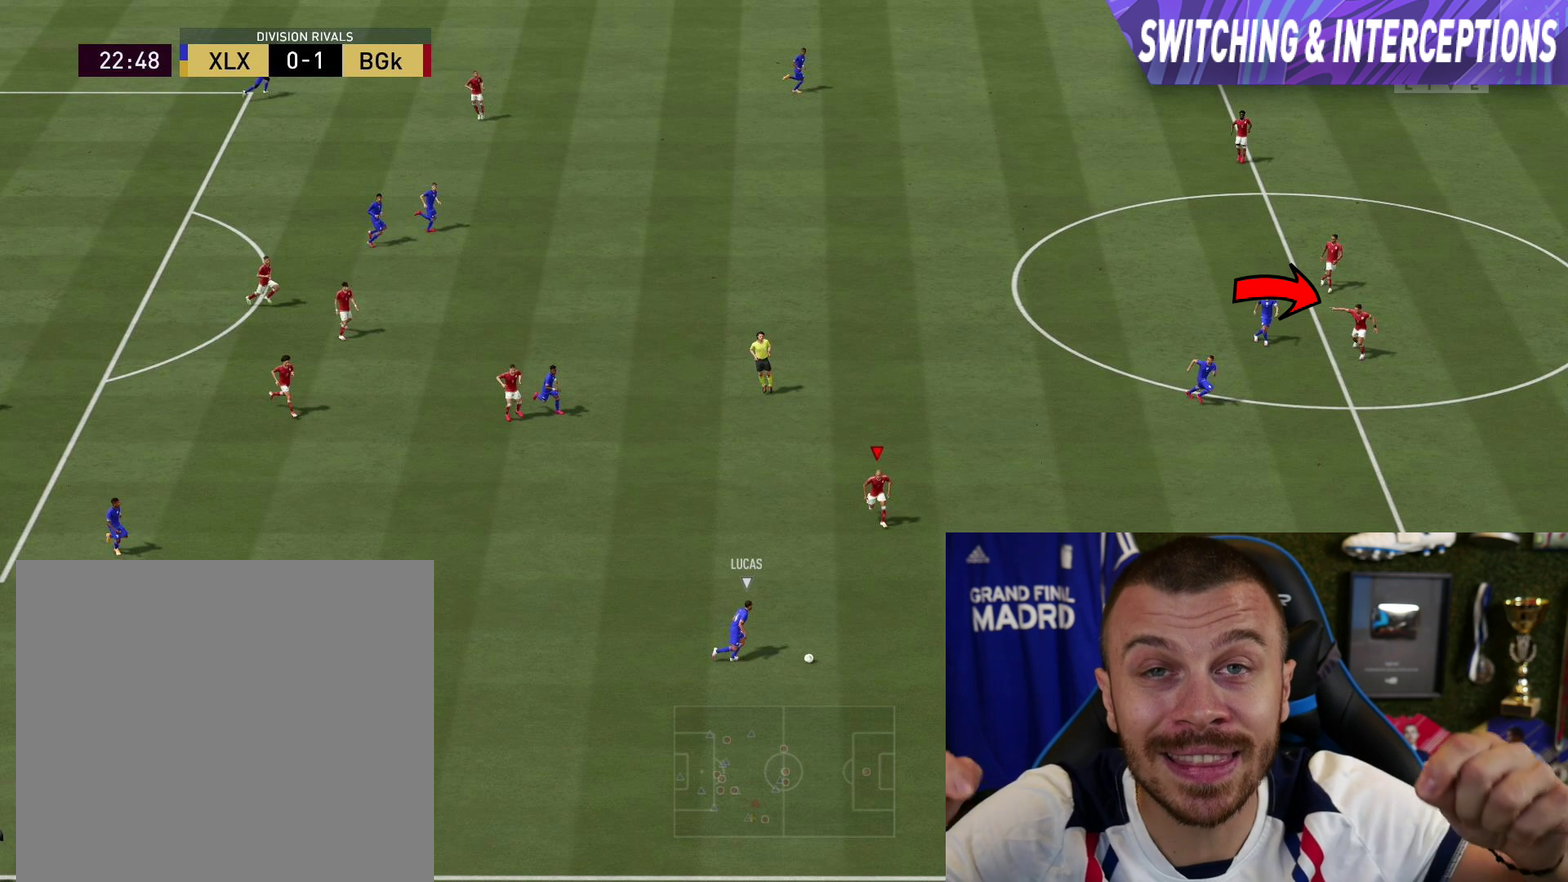
{"buttons": ["L2", "R1", "R2"], "left_stick": "center", "right_stick": "right", "button_events": []}
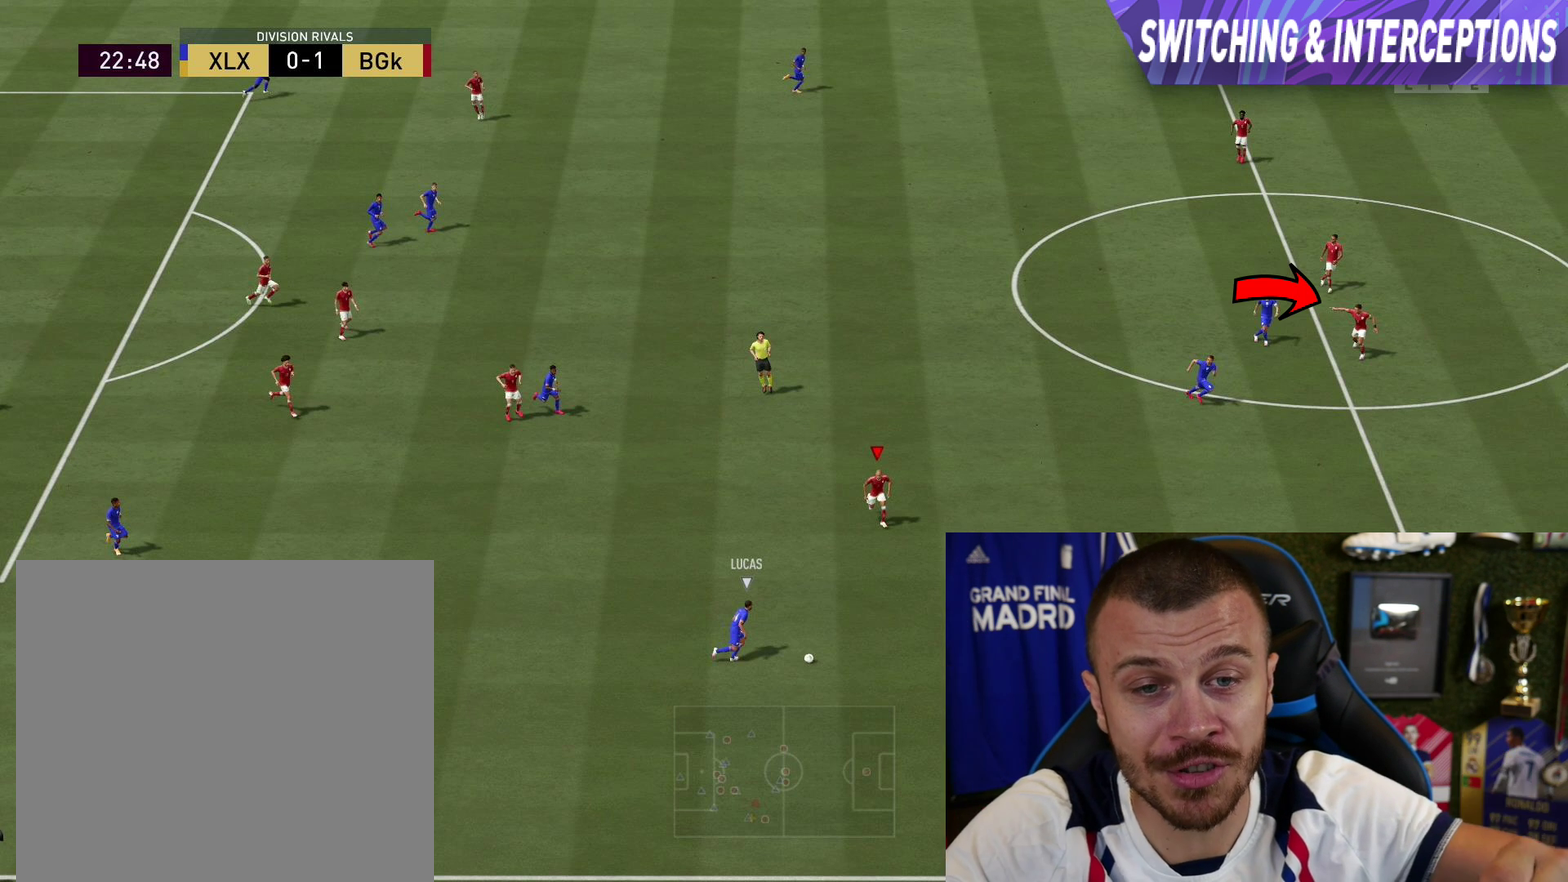
{"buttons": ["L2", "R1", "R2"], "left_stick": "center", "right_stick": "right", "button_events": []}
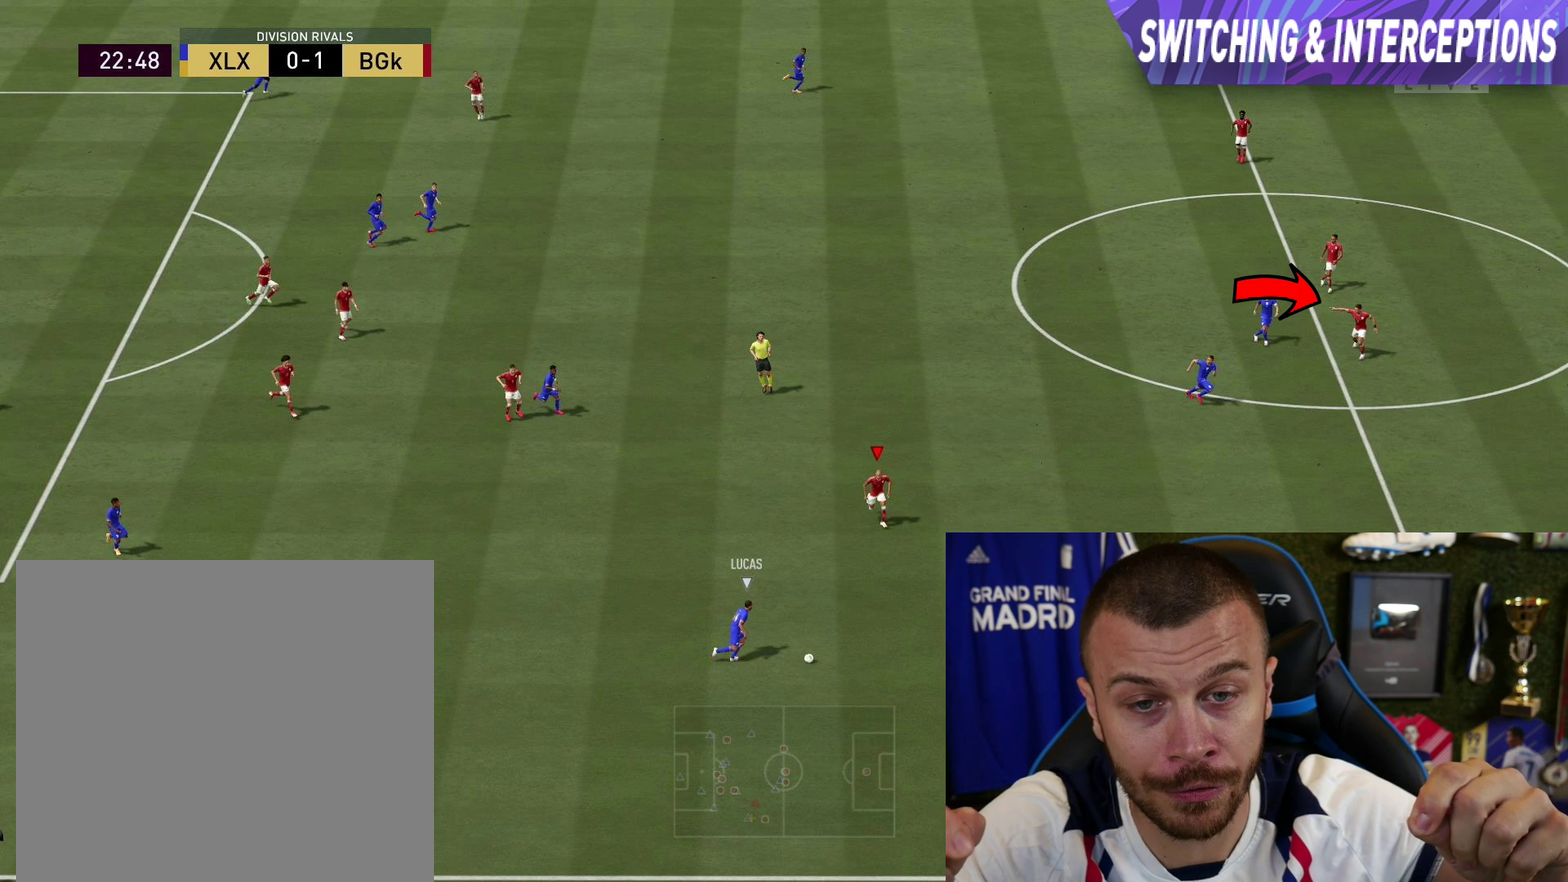
{"buttons": ["L2", "R1", "R2"], "left_stick": "center", "right_stick": "right", "button_events": []}
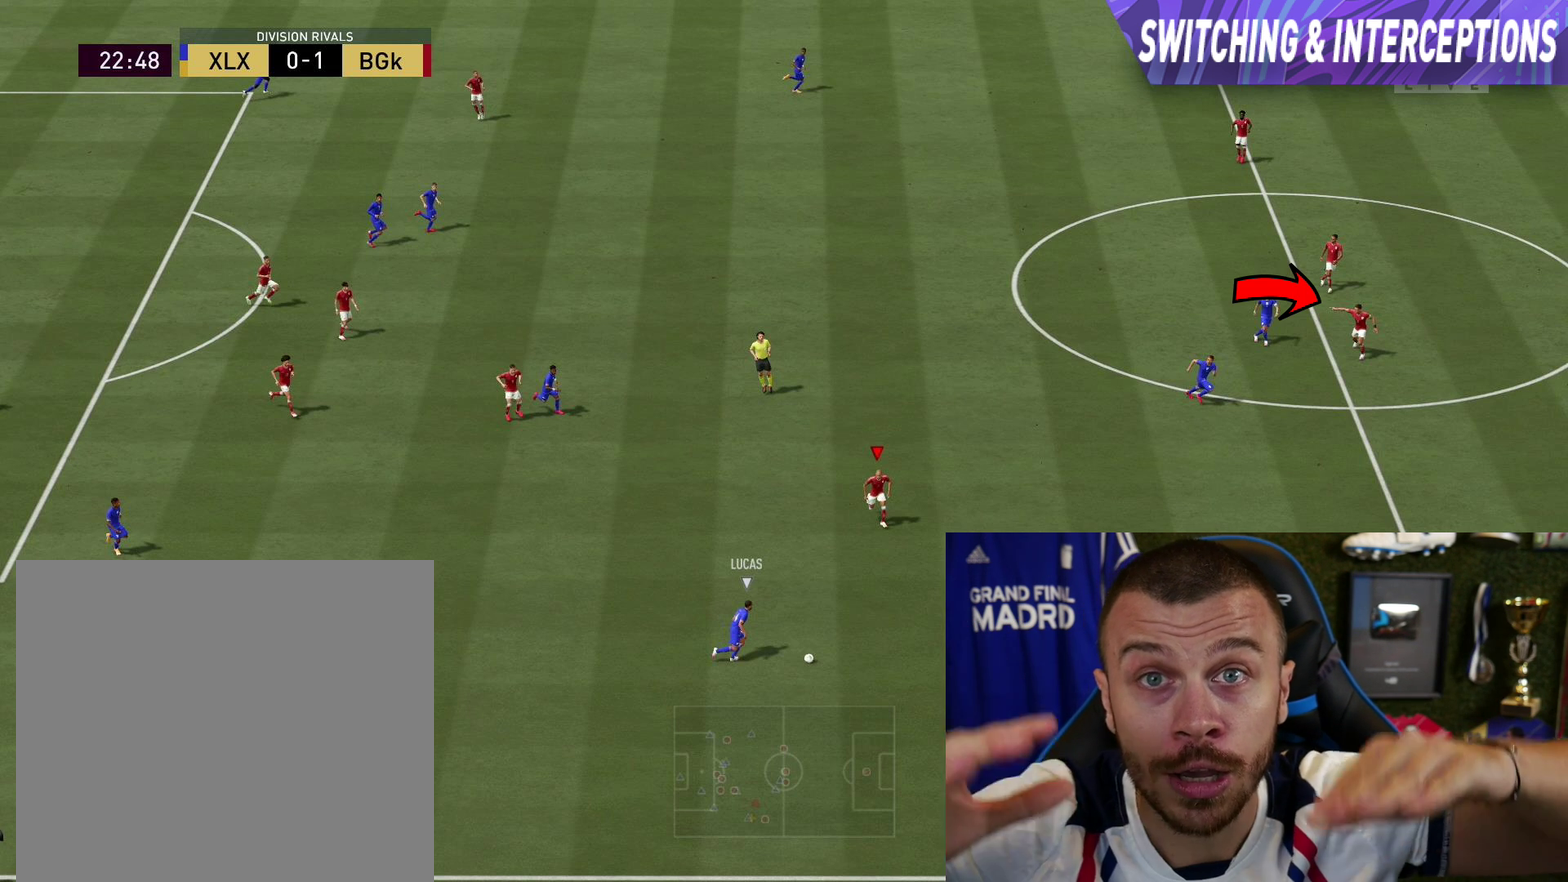
{"buttons": ["L2", "R1", "R2"], "left_stick": "center", "right_stick": "right", "button_events": []}
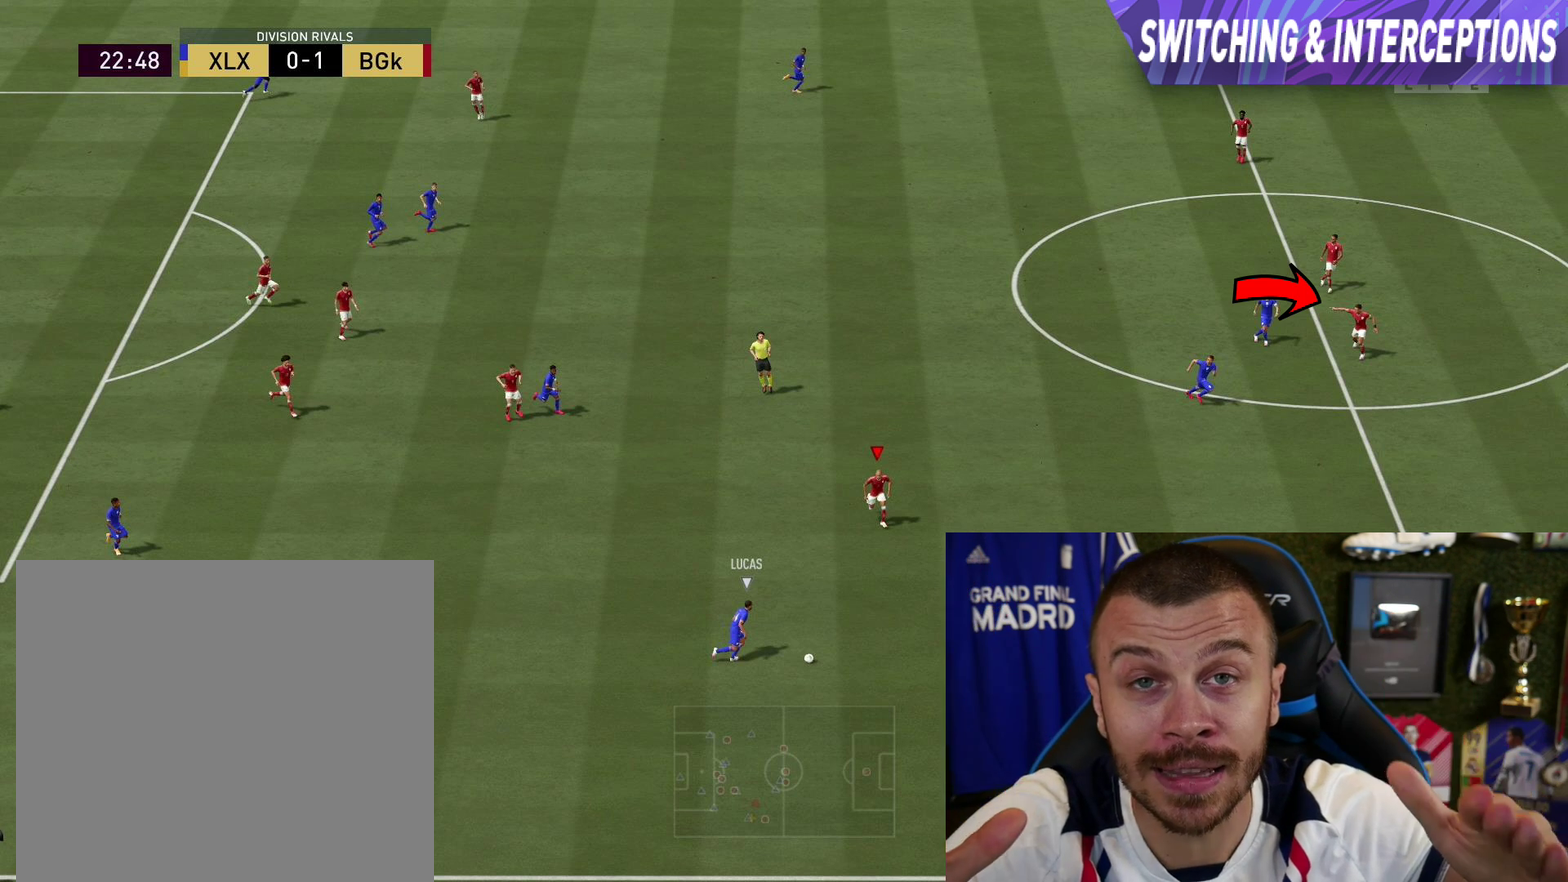
{"buttons": ["L2", "R1", "R2"], "left_stick": "center", "right_stick": "right", "button_events": []}
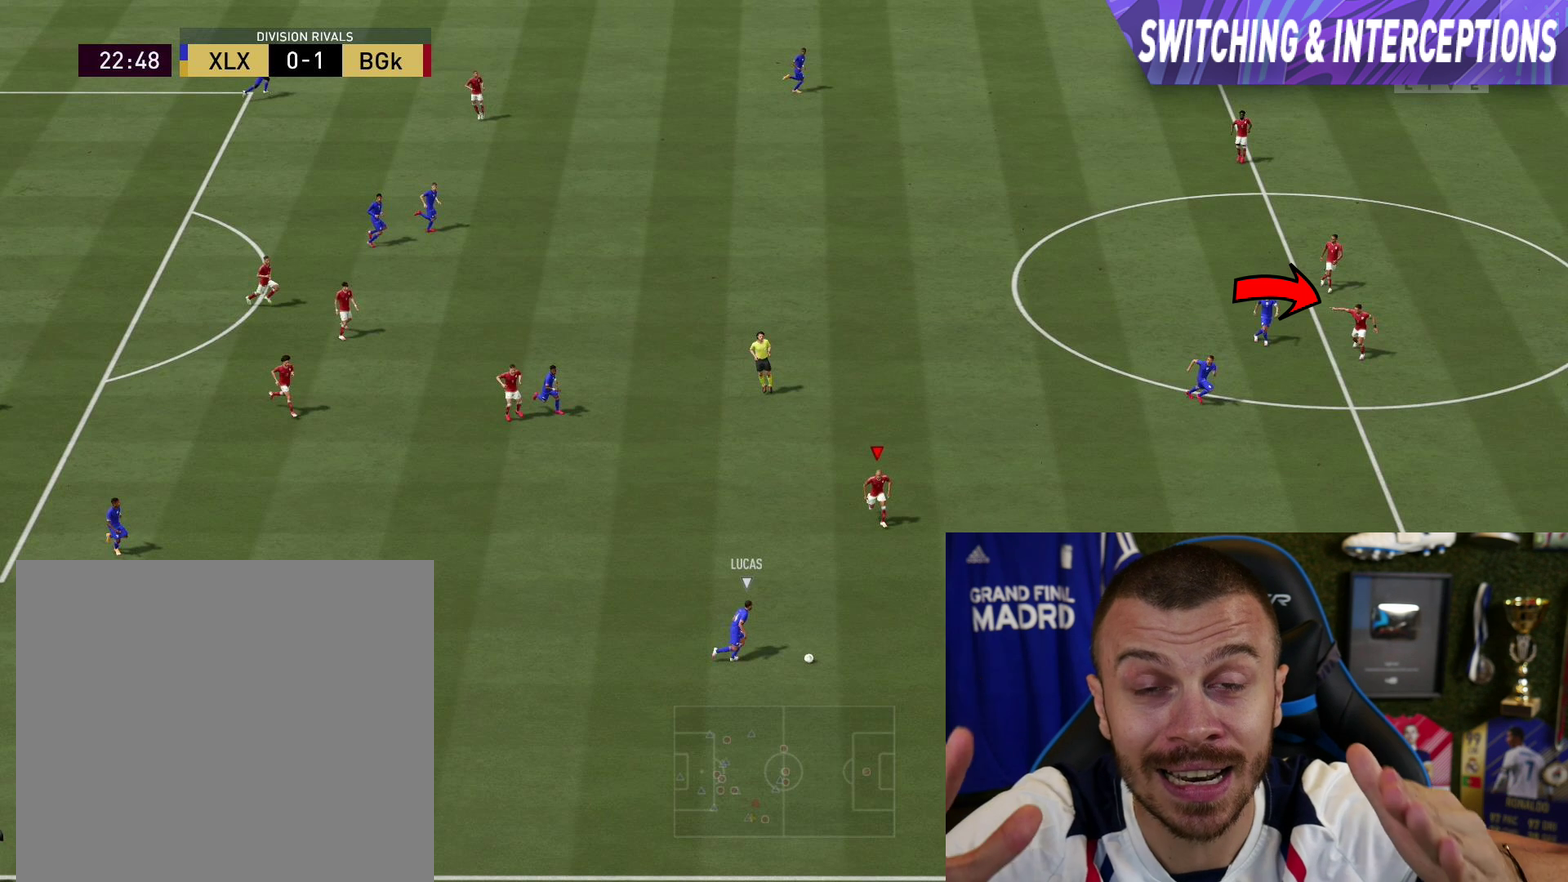
{"buttons": ["L2", "R1", "R2"], "left_stick": "center", "right_stick": "right", "button_events": []}
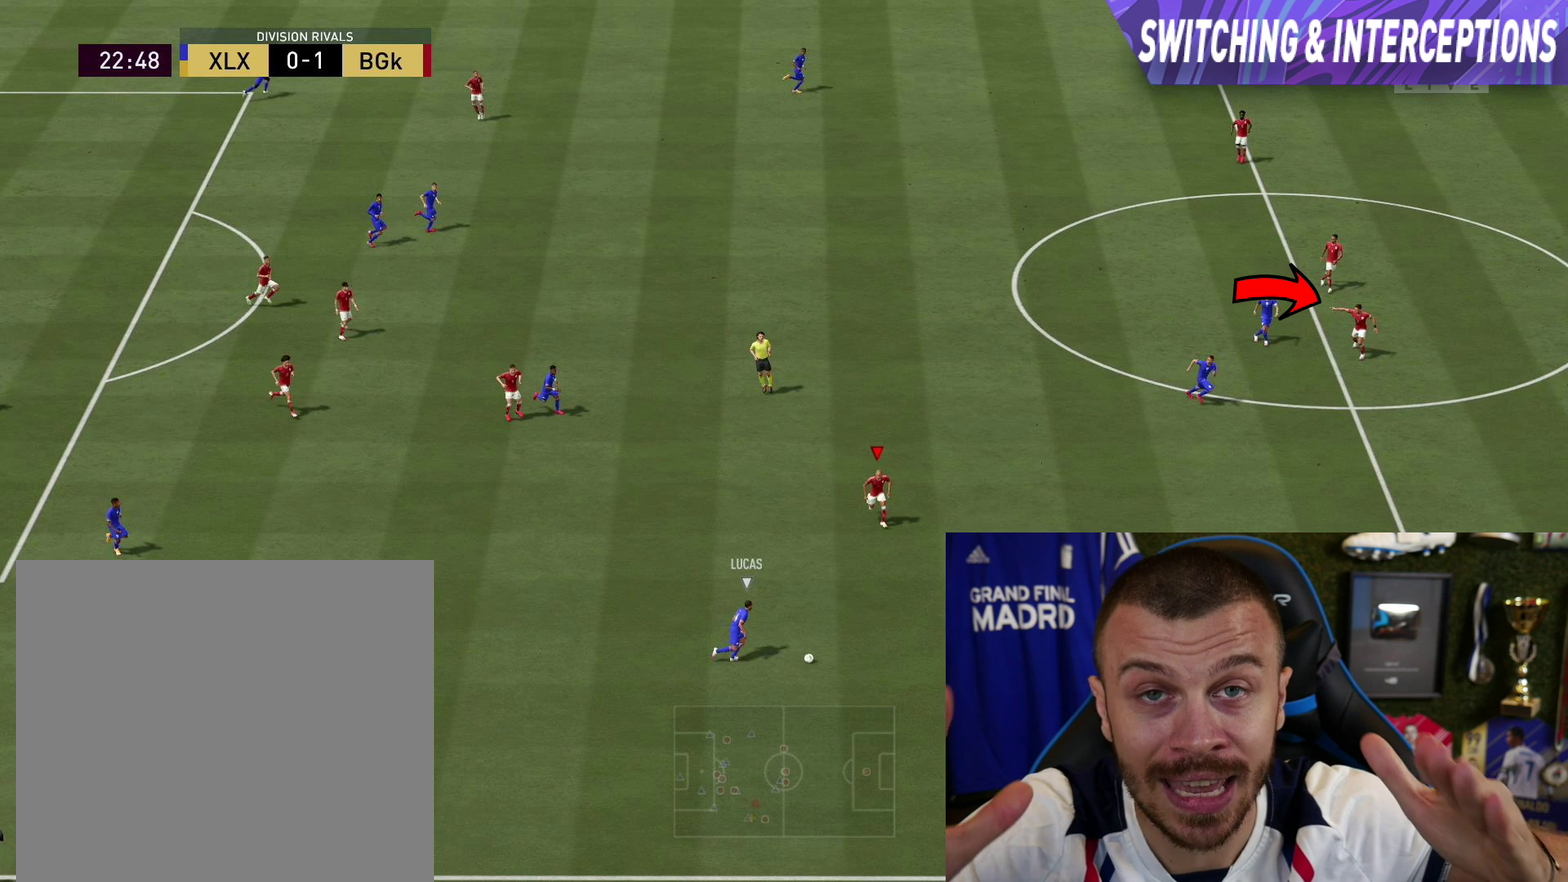
{"buttons": ["L2", "R1", "R2"], "left_stick": "center", "right_stick": "right", "button_events": []}
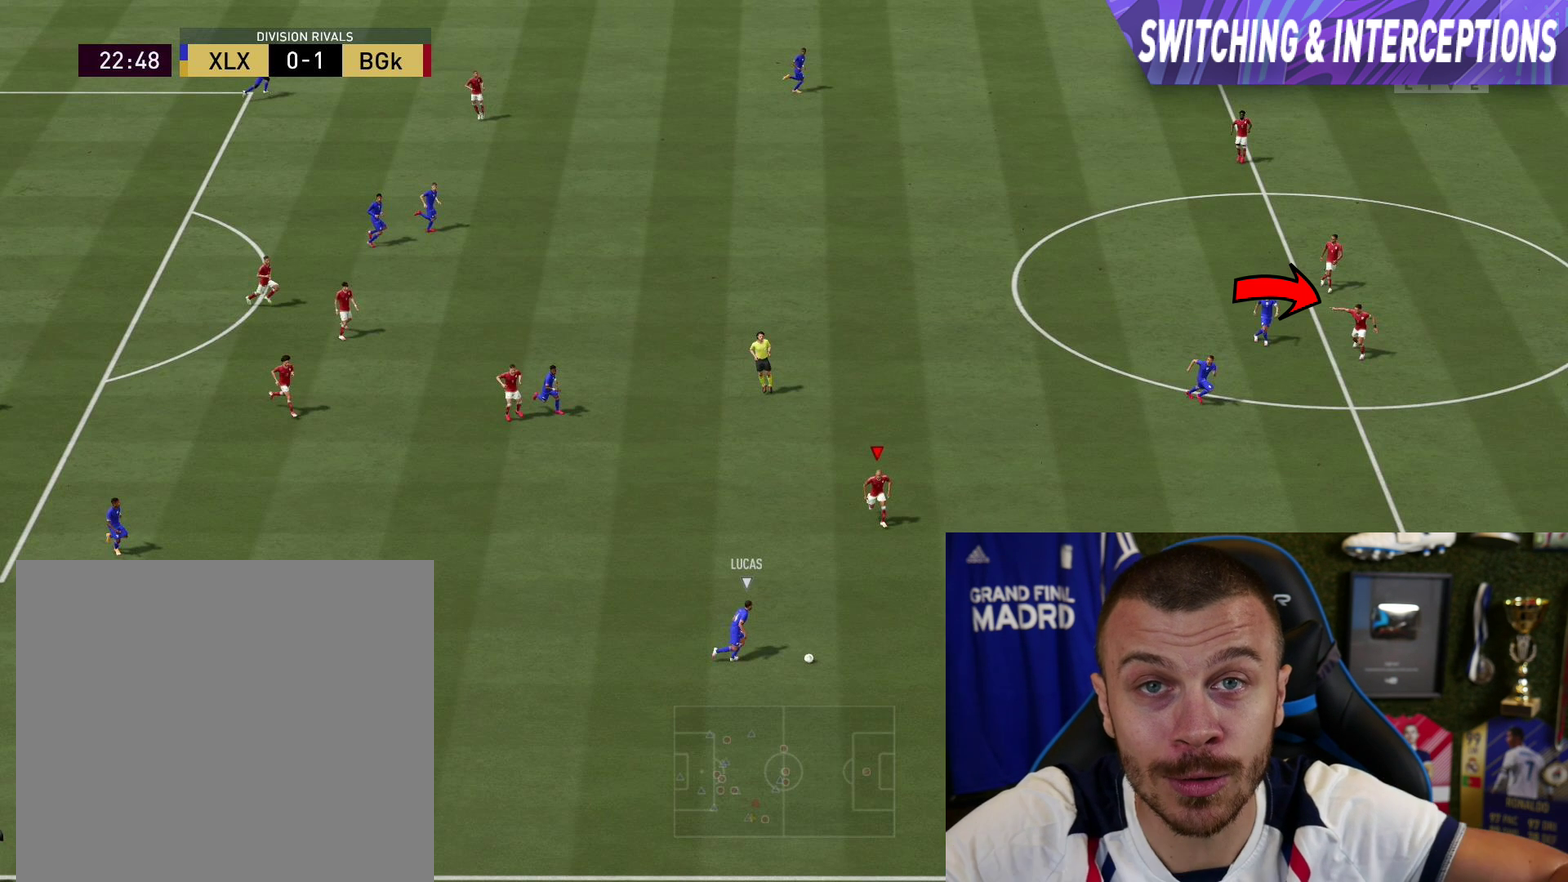
{"buttons": ["L2", "R1", "R2"], "left_stick": "center", "right_stick": "right", "button_events": []}
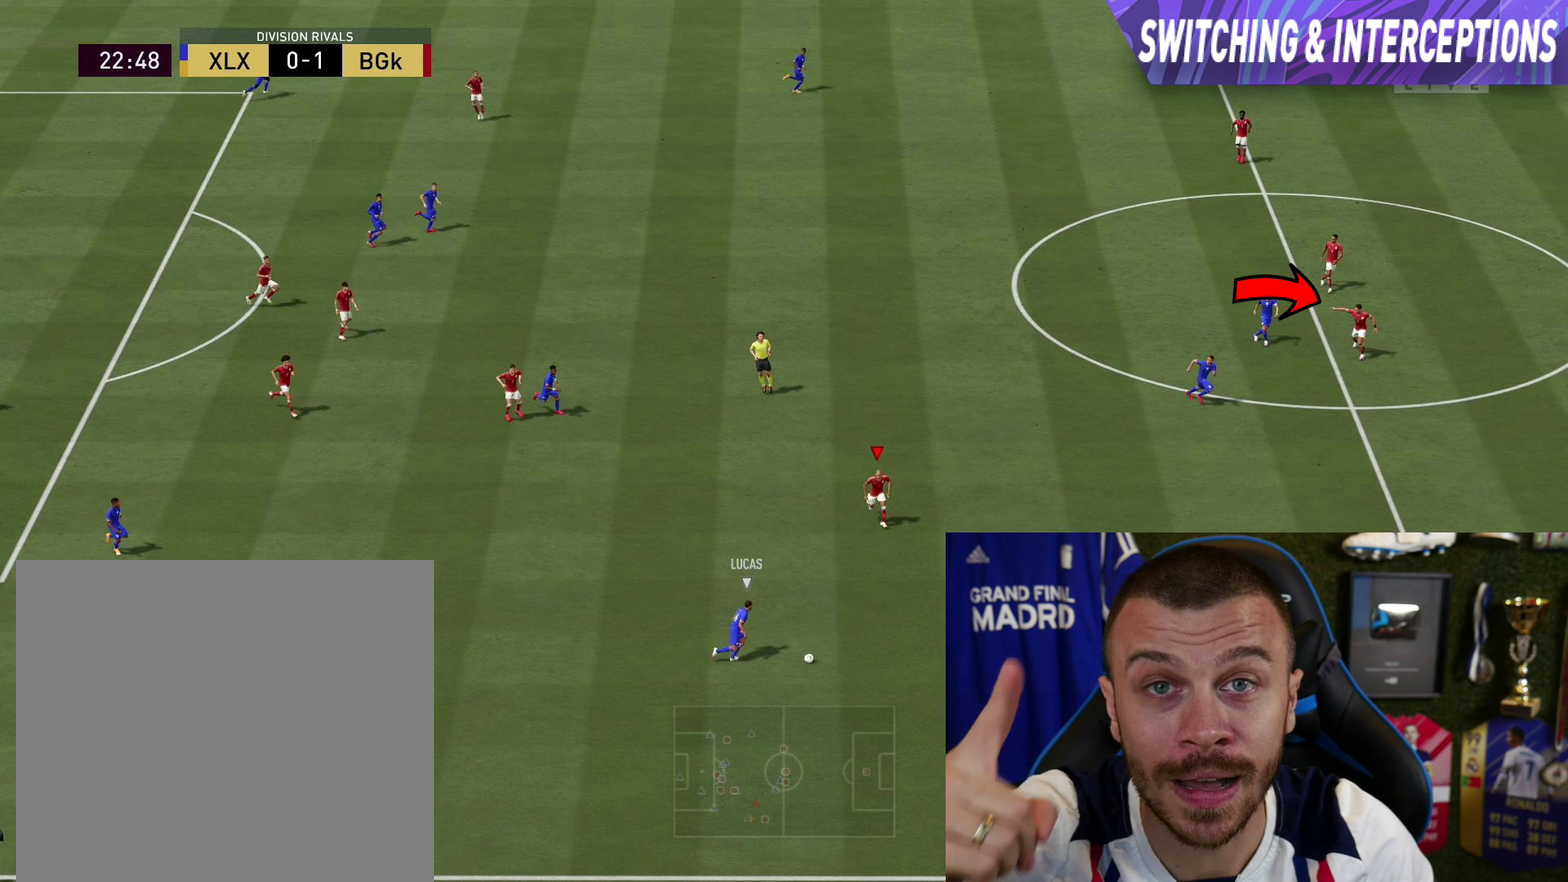
{"buttons": ["L2", "R1", "R2"], "left_stick": "center", "right_stick": "right", "button_events": []}
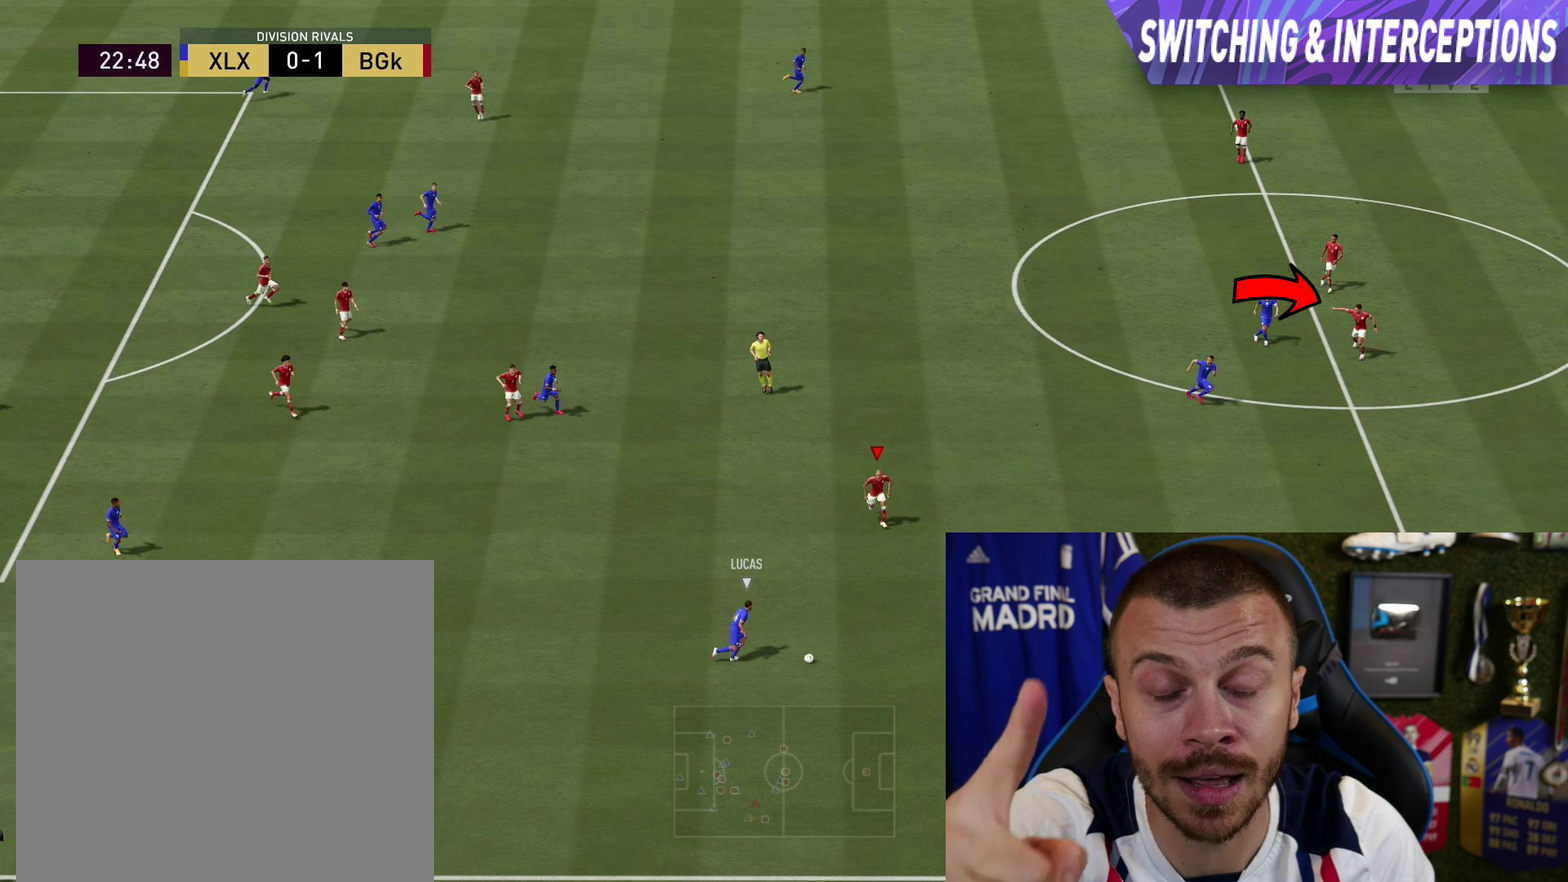
{"buttons": ["L2", "R1", "R2"], "left_stick": "center", "right_stick": "right", "button_events": []}
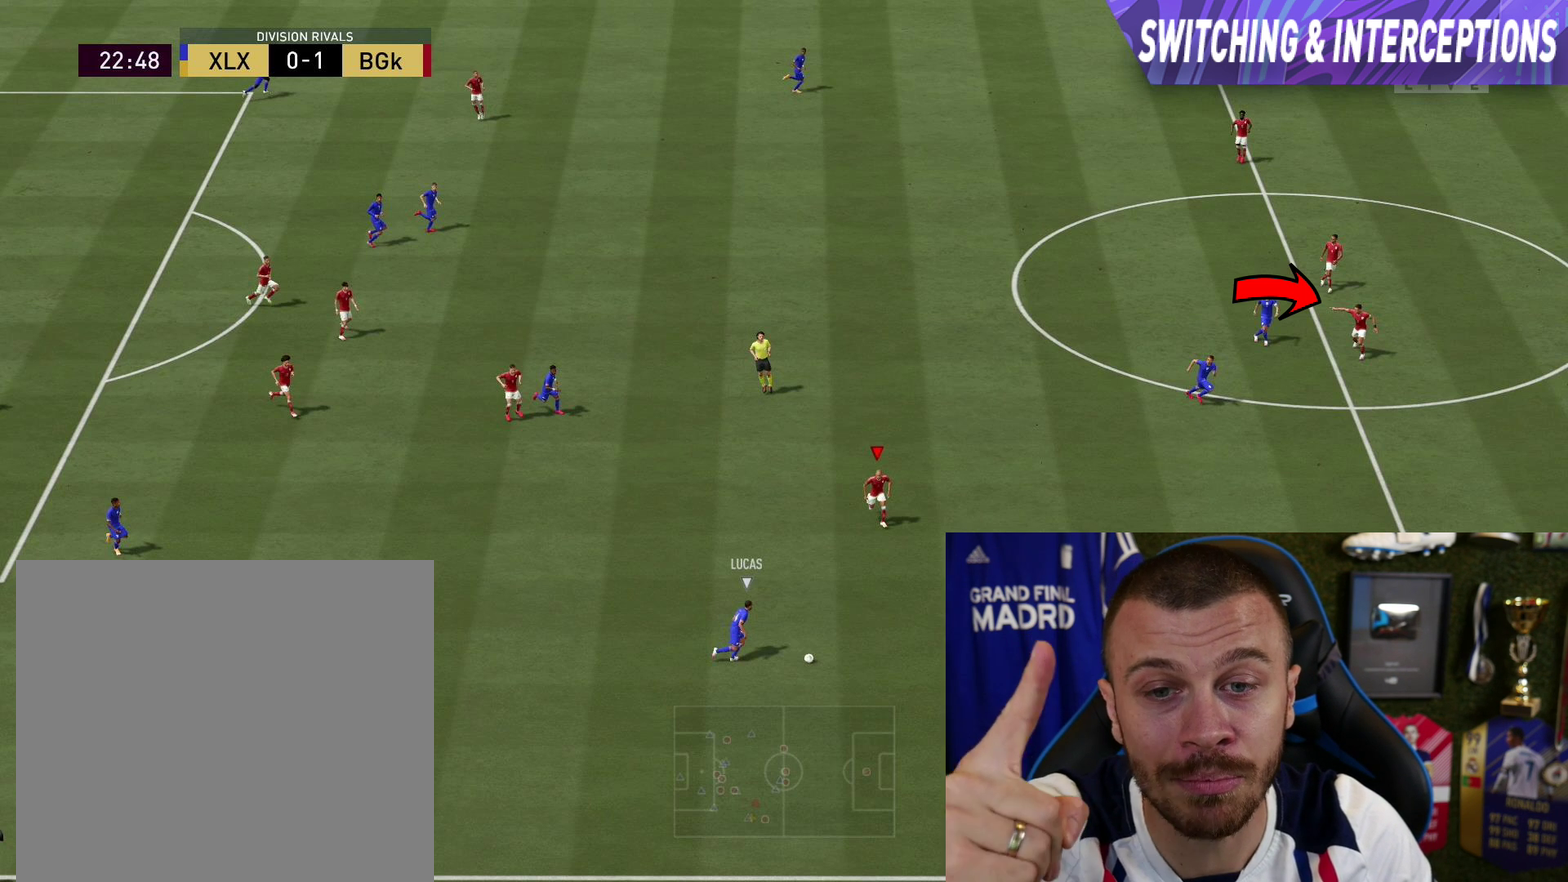
{"buttons": ["L2", "R1", "R2"], "left_stick": "center", "right_stick": "right", "button_events": []}
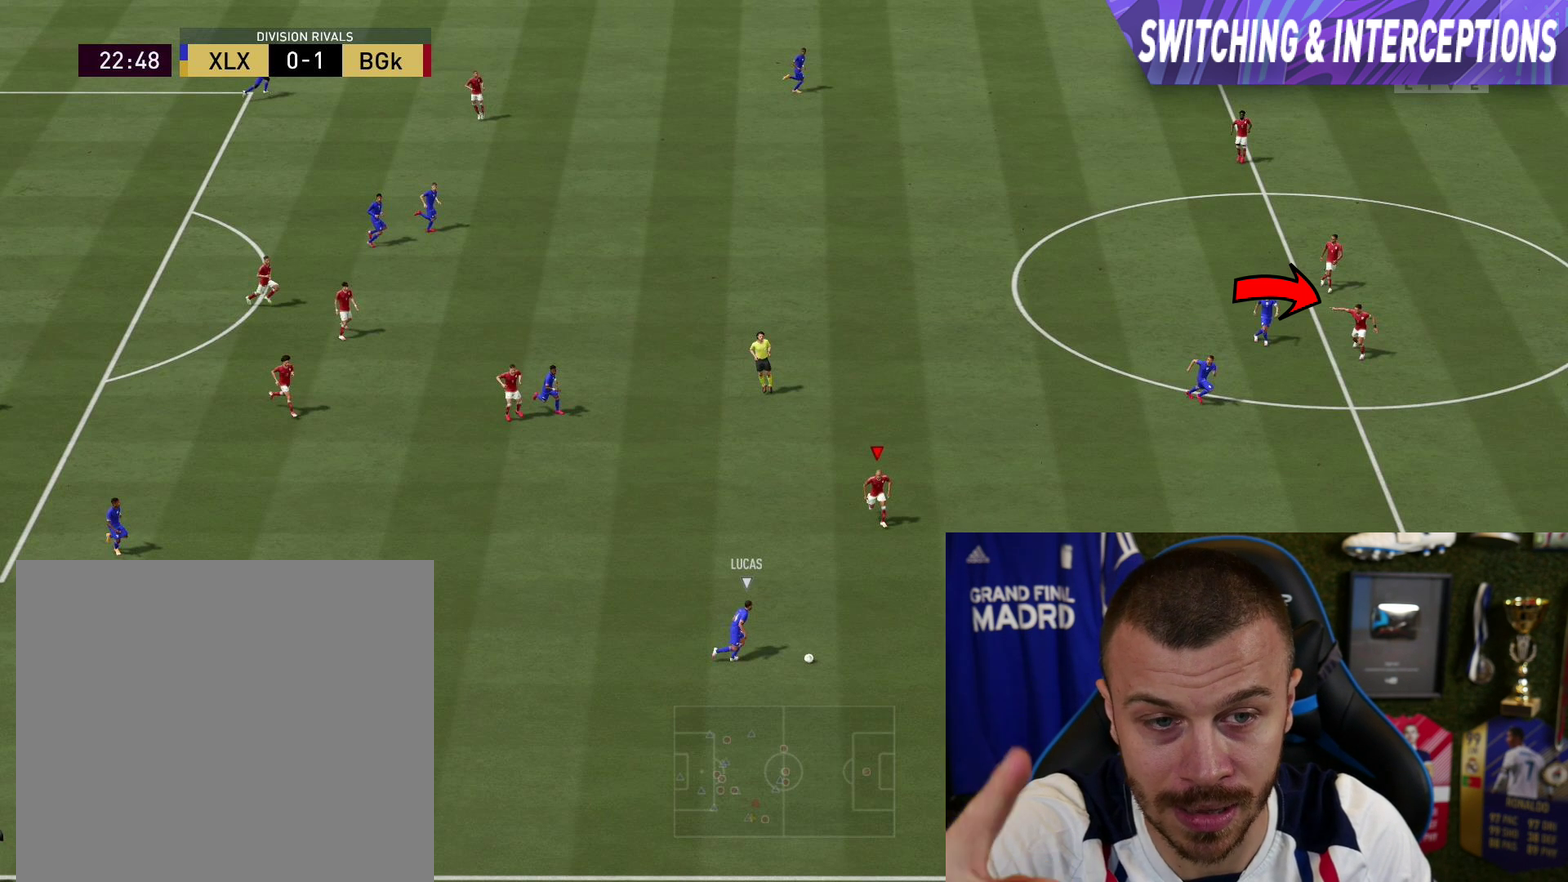
{"buttons": ["L2", "R1", "R2"], "left_stick": "center", "right_stick": "right", "button_events": []}
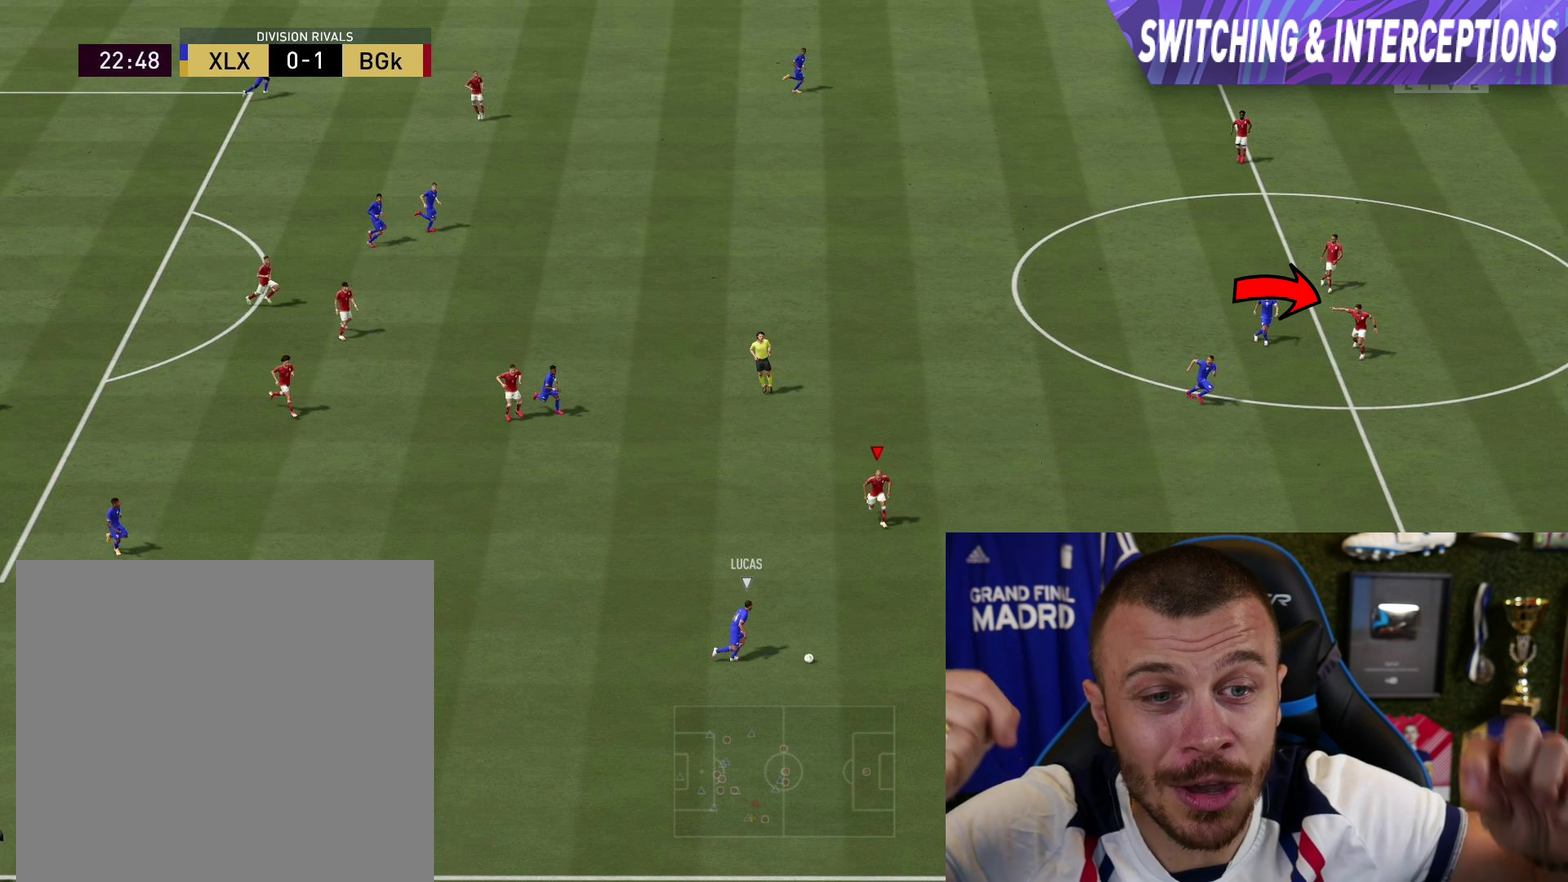
{"buttons": ["L2", "R1", "R2"], "left_stick": "center", "right_stick": "right", "button_events": []}
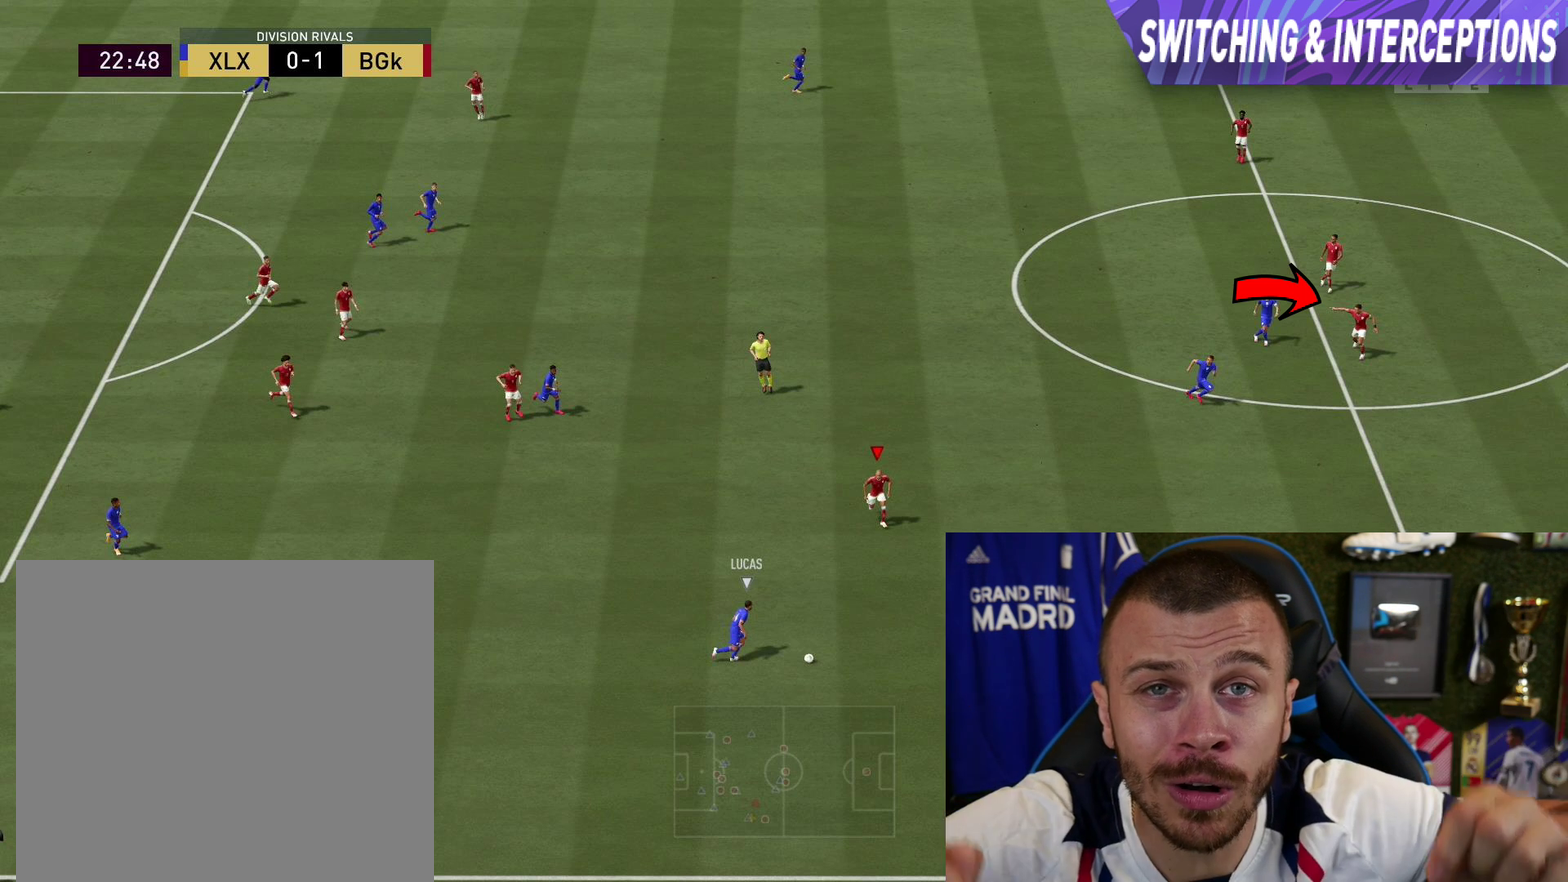
{"buttons": ["L2", "R1", "R2"], "left_stick": "center", "right_stick": "right", "button_events": []}
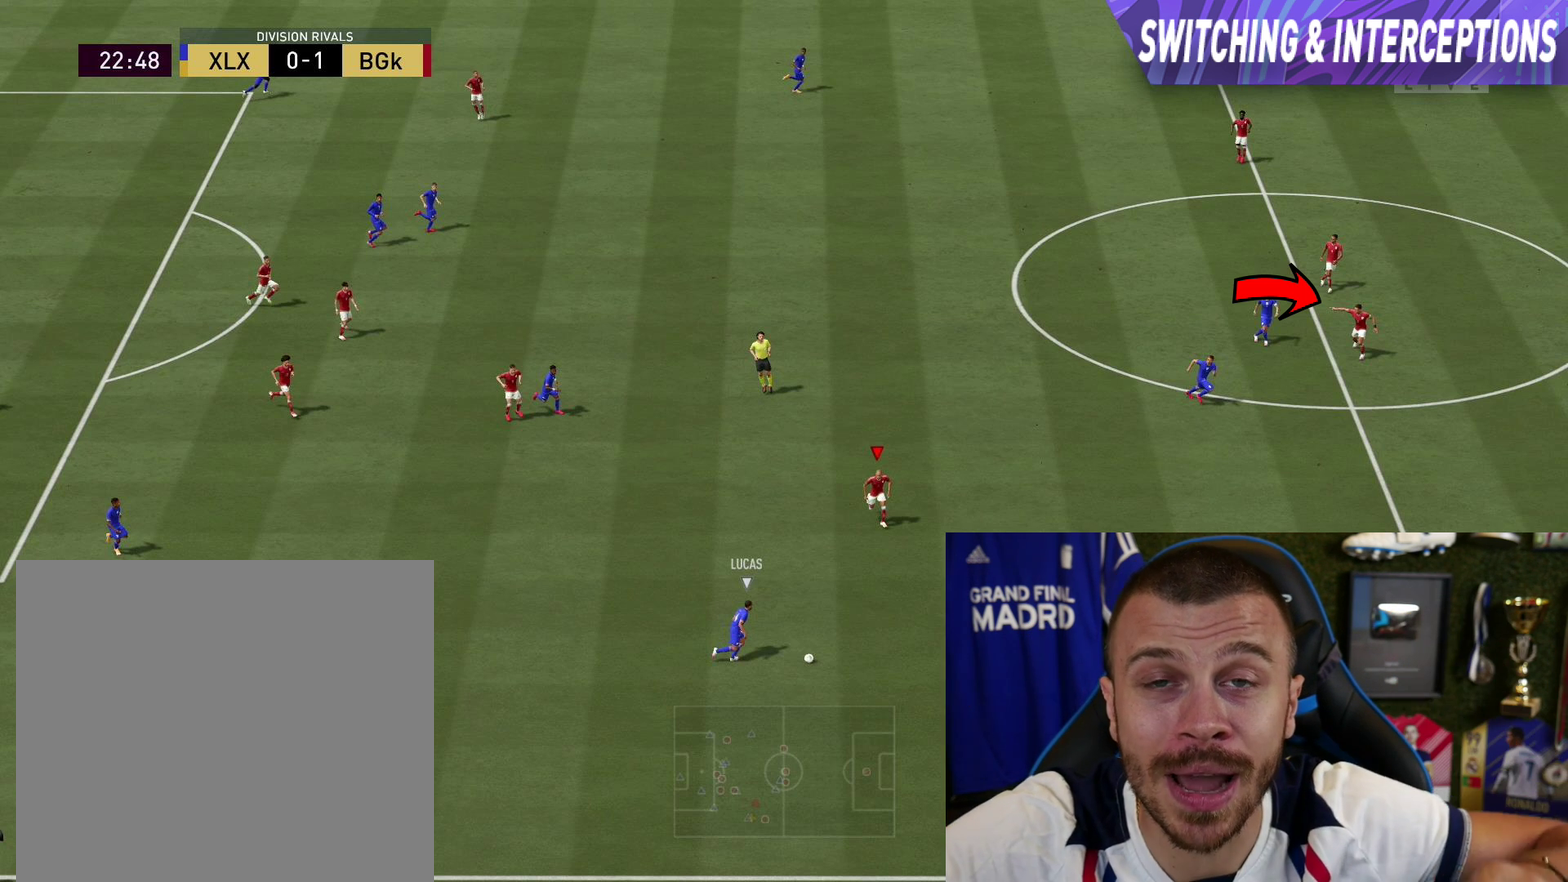
{"buttons": ["L2", "R1", "R2"], "left_stick": "center", "right_stick": "right", "button_events": []}
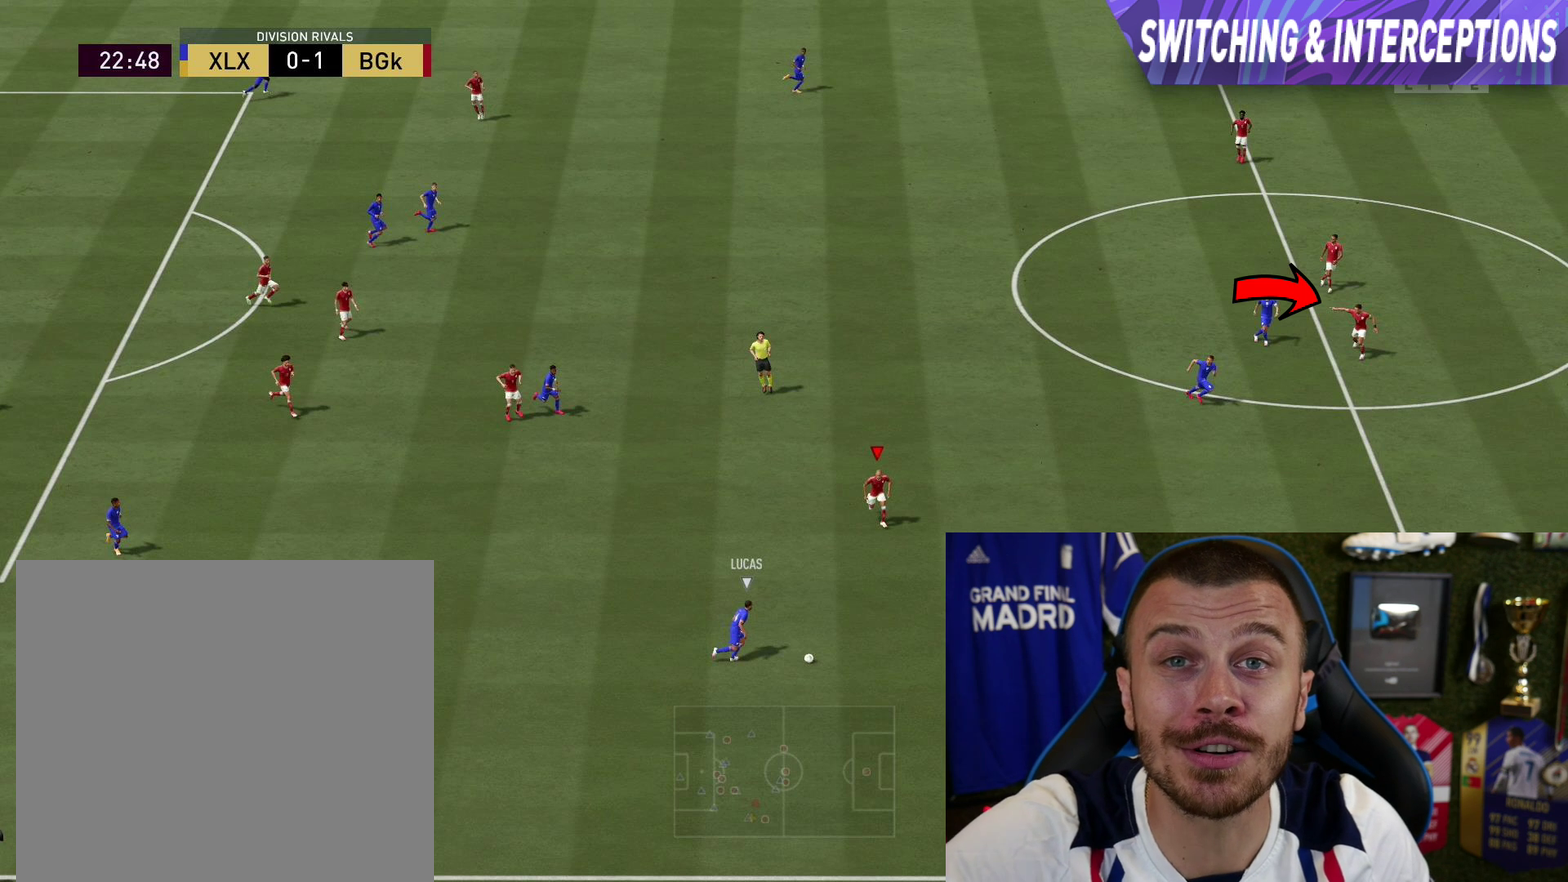
{"buttons": ["L2", "R1", "R2"], "left_stick": "center", "right_stick": "right", "button_events": []}
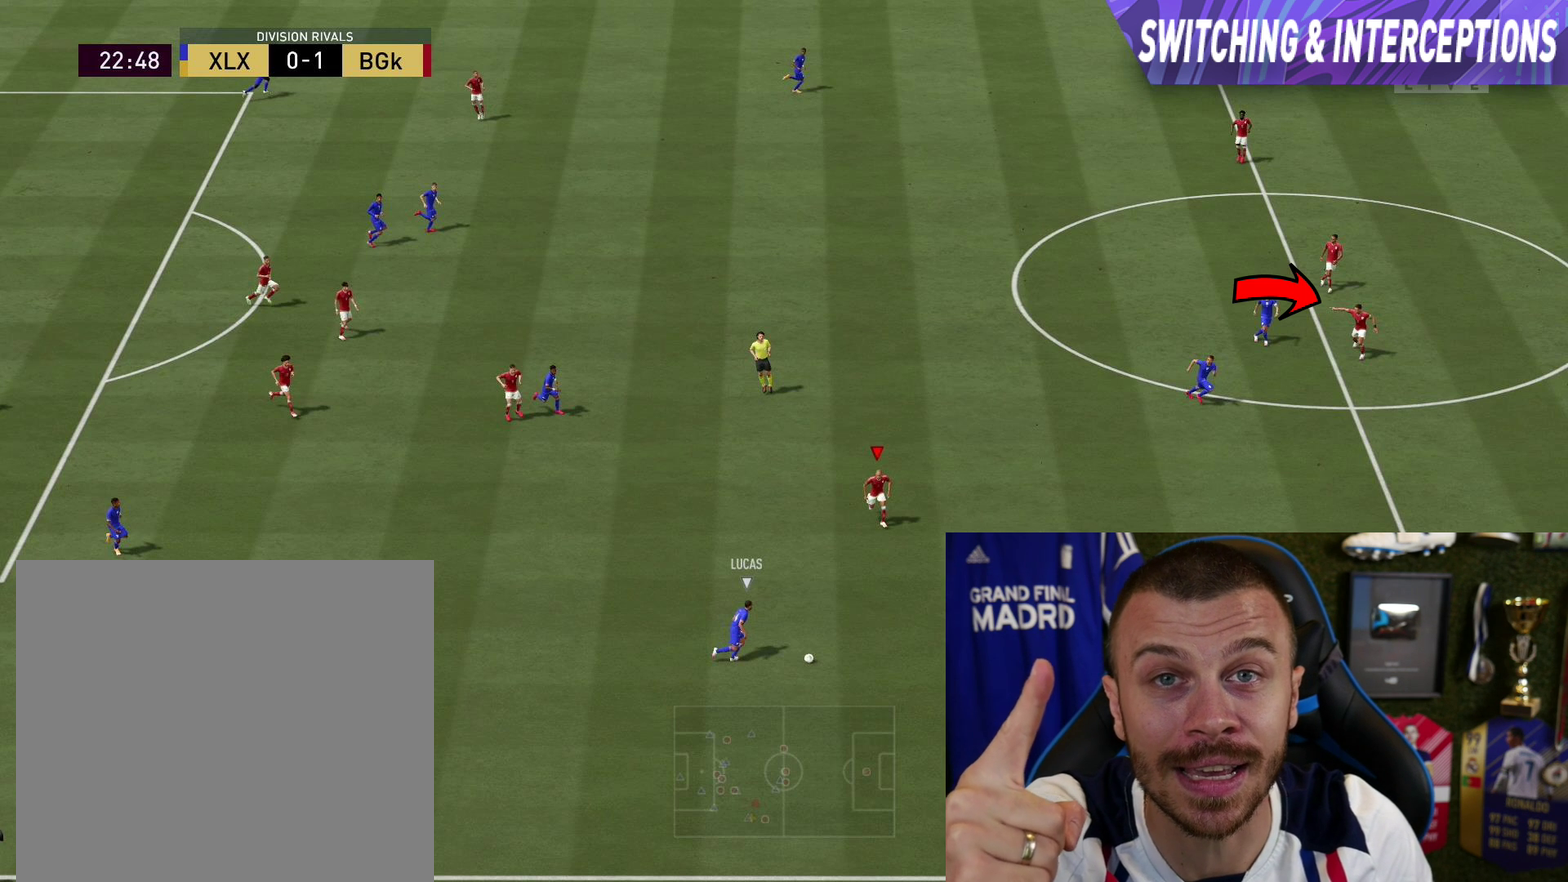
{"buttons": ["L2", "R1", "R2"], "left_stick": "center", "right_stick": "right", "button_events": []}
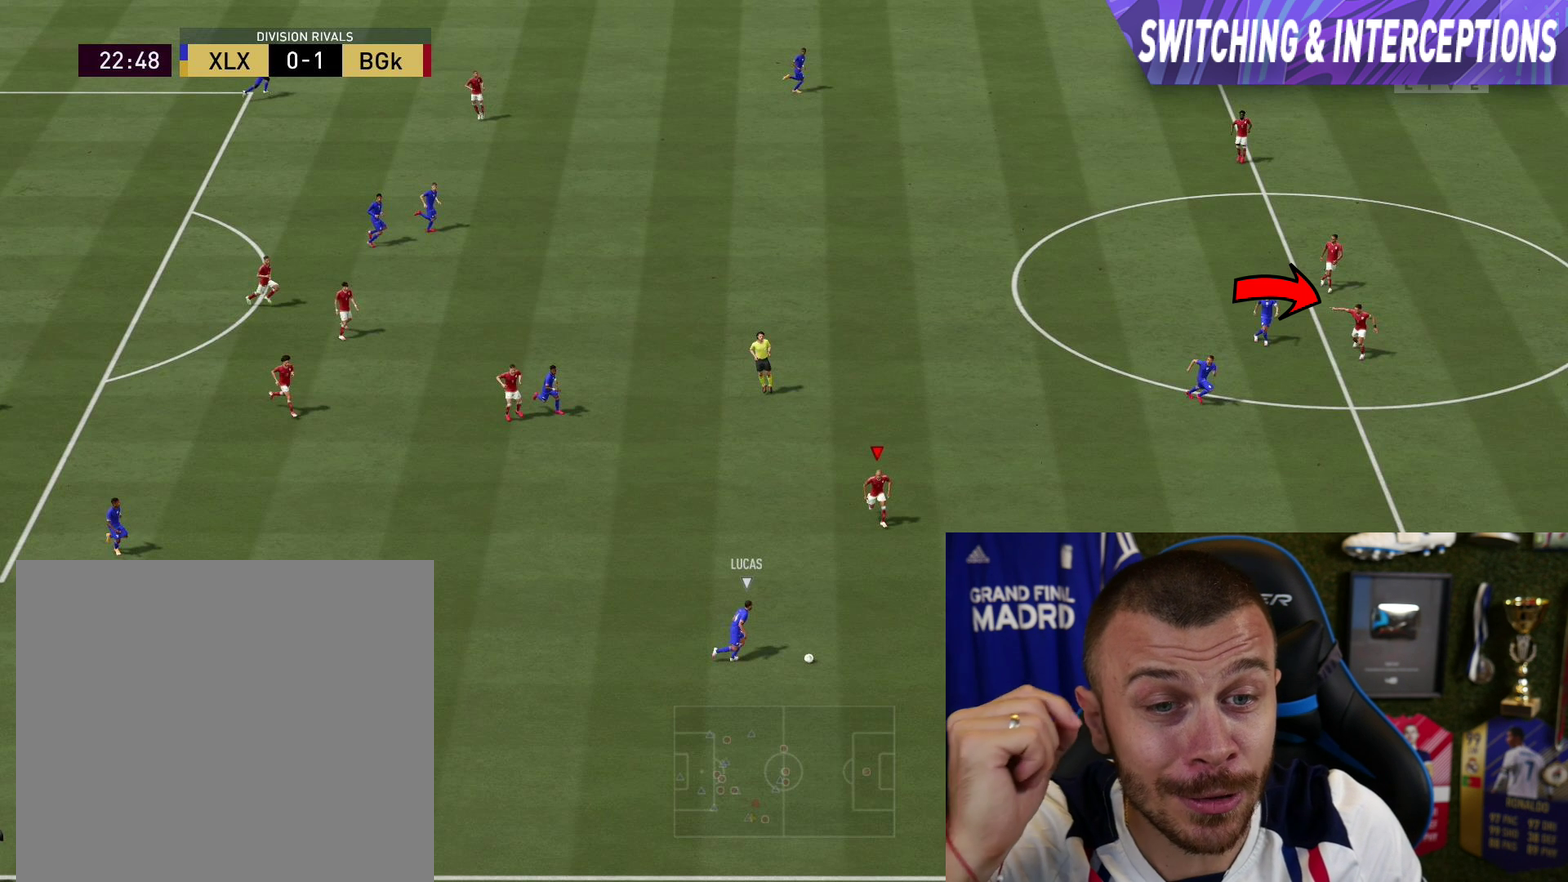
{"buttons": ["L2", "R1", "R2"], "left_stick": "center", "right_stick": "right", "button_events": []}
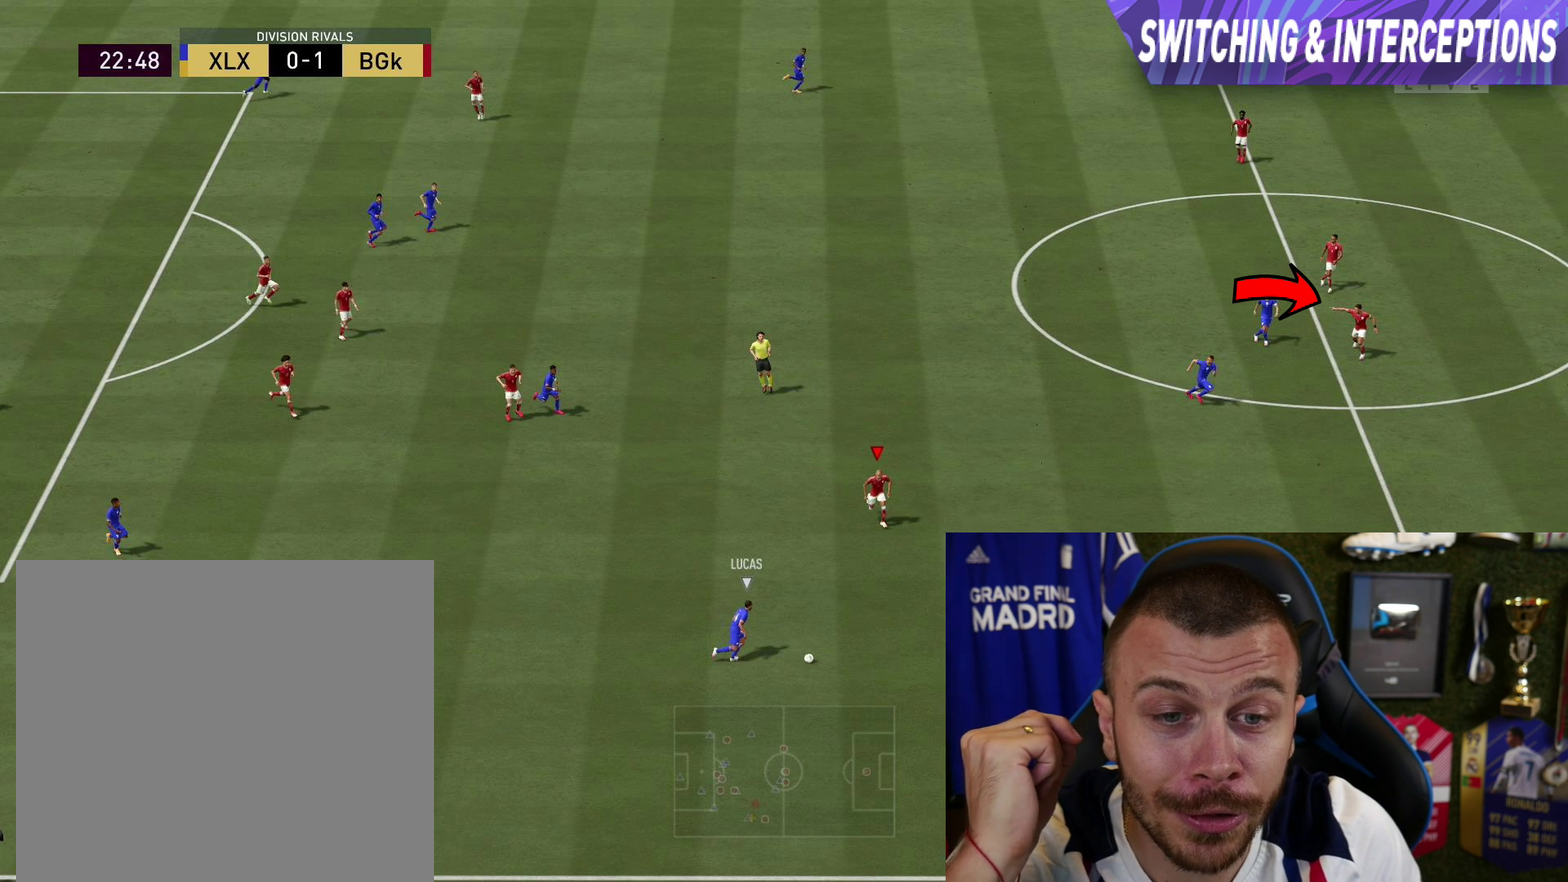
{"buttons": ["L2", "R1", "R2"], "left_stick": "center", "right_stick": "right", "button_events": []}